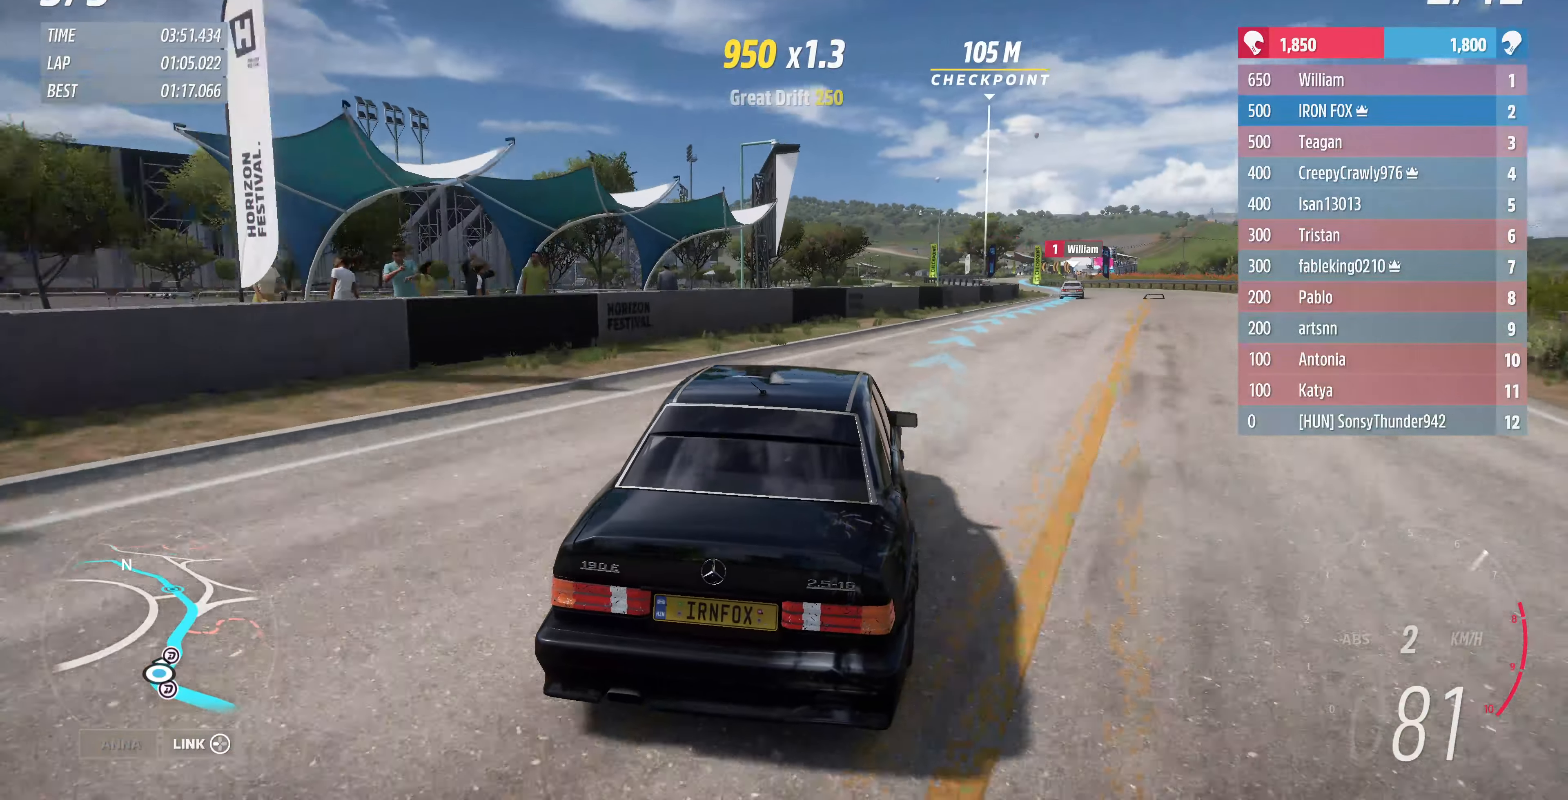
Gameplay with a controller (PlayStation layout); each line is a JSON object with the inputs held at the frame after it. "events" lists button and stick changes between this image and that frame as [ms after this image, input, new state], when the widget could be followed in between.
{"buttons": ["R2"], "left_stick": "center", "right_stick": "center", "events": [[100, "R2", "down"], [233, "left_stick", "right"], [466, "left_stick", "center"]]}
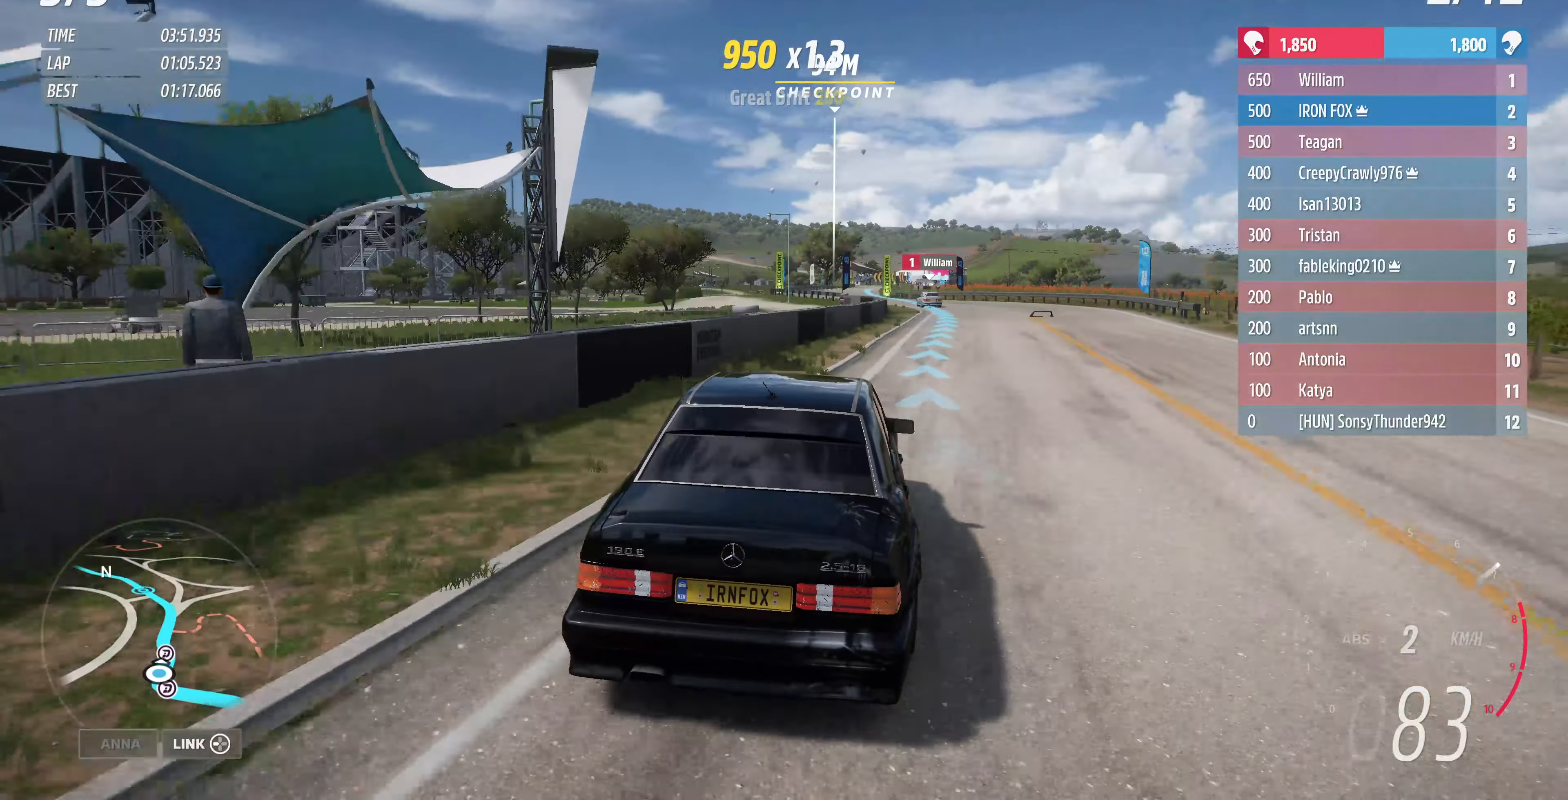
{"buttons": ["R2"], "left_stick": "center", "right_stick": "center", "events": [[100, "left_stick", "right"], [333, "left_stick", "center"]]}
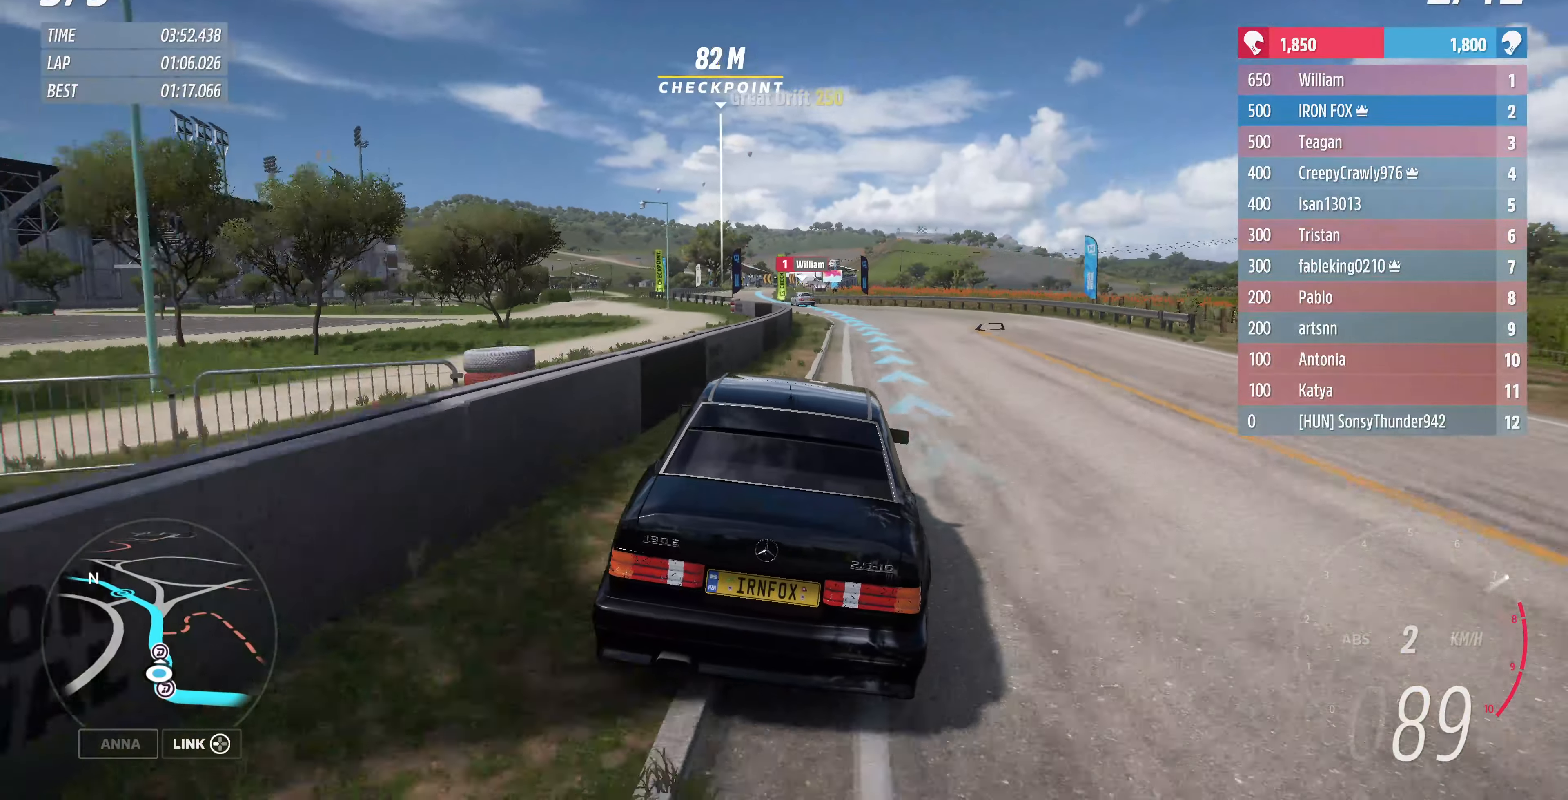
{"buttons": ["R2", "DPAD_LEFT"], "left_stick": "center", "right_stick": "center", "events": [[166, "left_stick", "right"], [266, "left_stick", "center"], [433, "DPAD_LEFT", "down"]]}
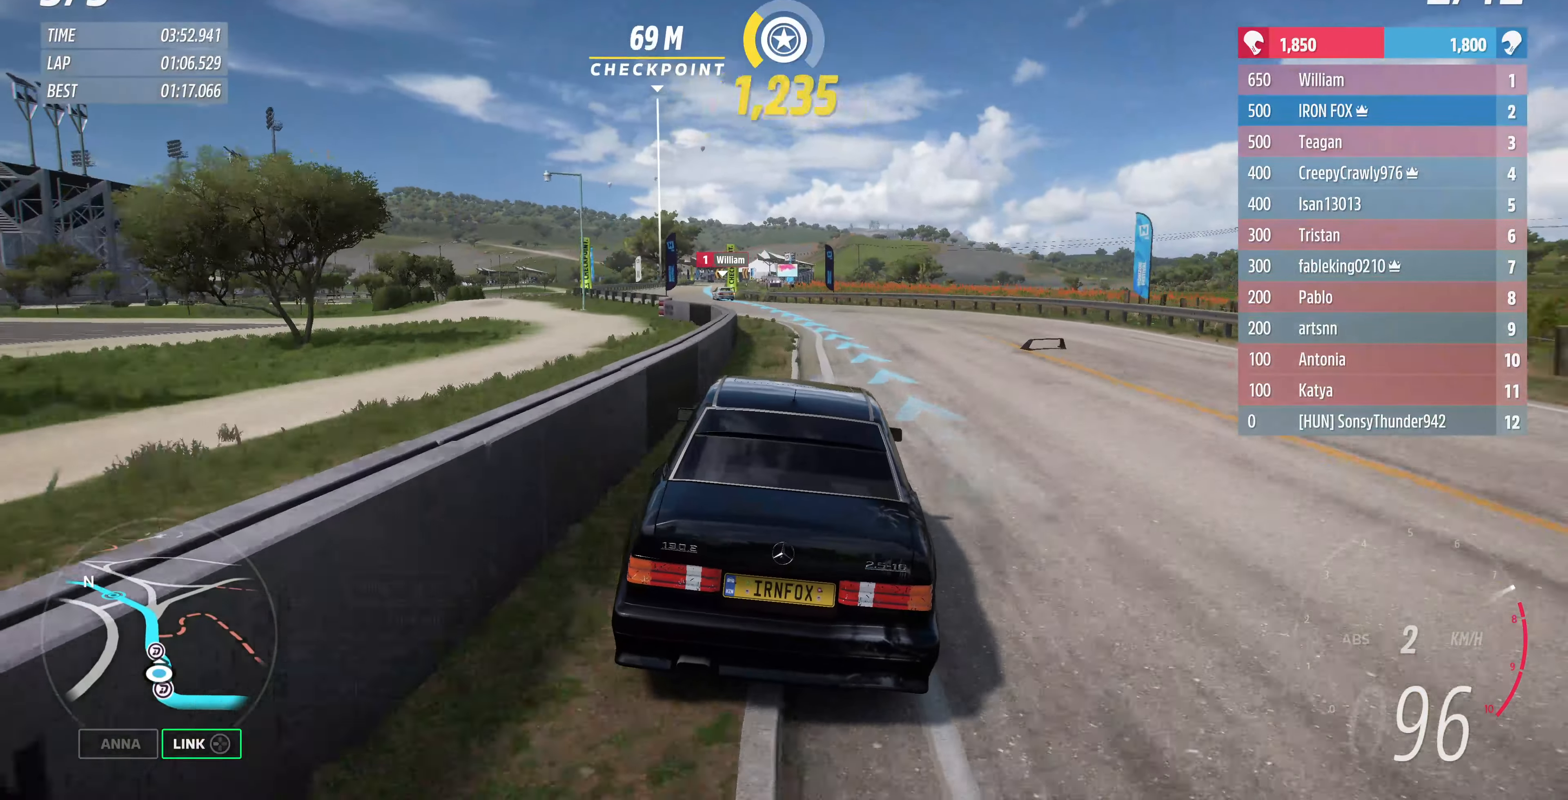
{"buttons": ["R2"], "left_stick": "up-left", "right_stick": "center", "events": [[33, "DPAD_LEFT", "up"], [233, "left_stick", "up-left"]]}
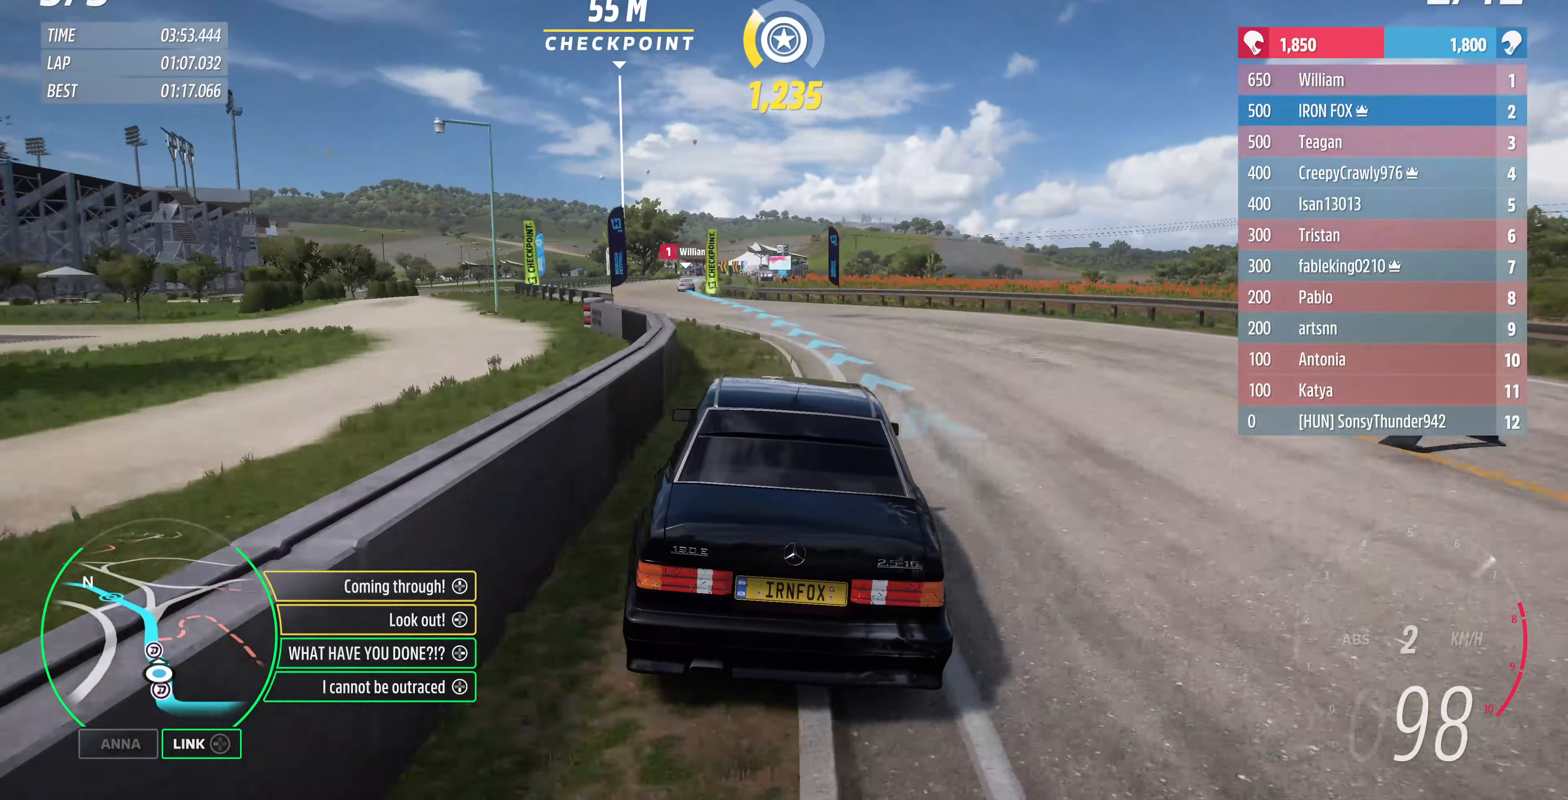
{"buttons": ["R2"], "left_stick": "up-left", "right_stick": "center", "events": [[66, "left_stick", "up"], [166, "left_stick", "up-left"]]}
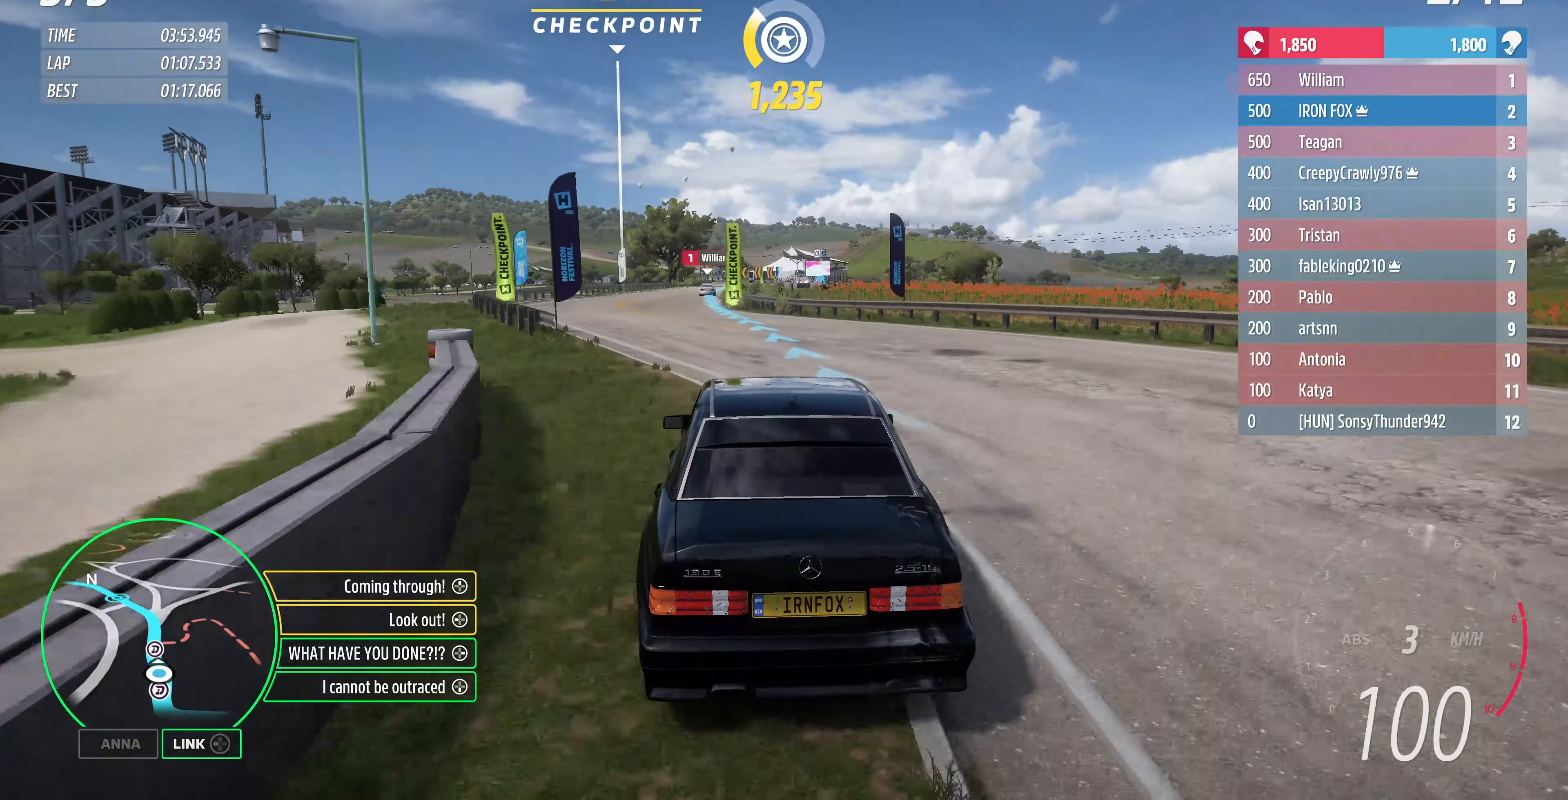
{"buttons": ["R2"], "left_stick": "center", "right_stick": "center", "events": [[33, "left_stick", "left"], [233, "left_stick", "center"], [333, "DPAD_RIGHT", "down"], [433, "DPAD_RIGHT", "up"]]}
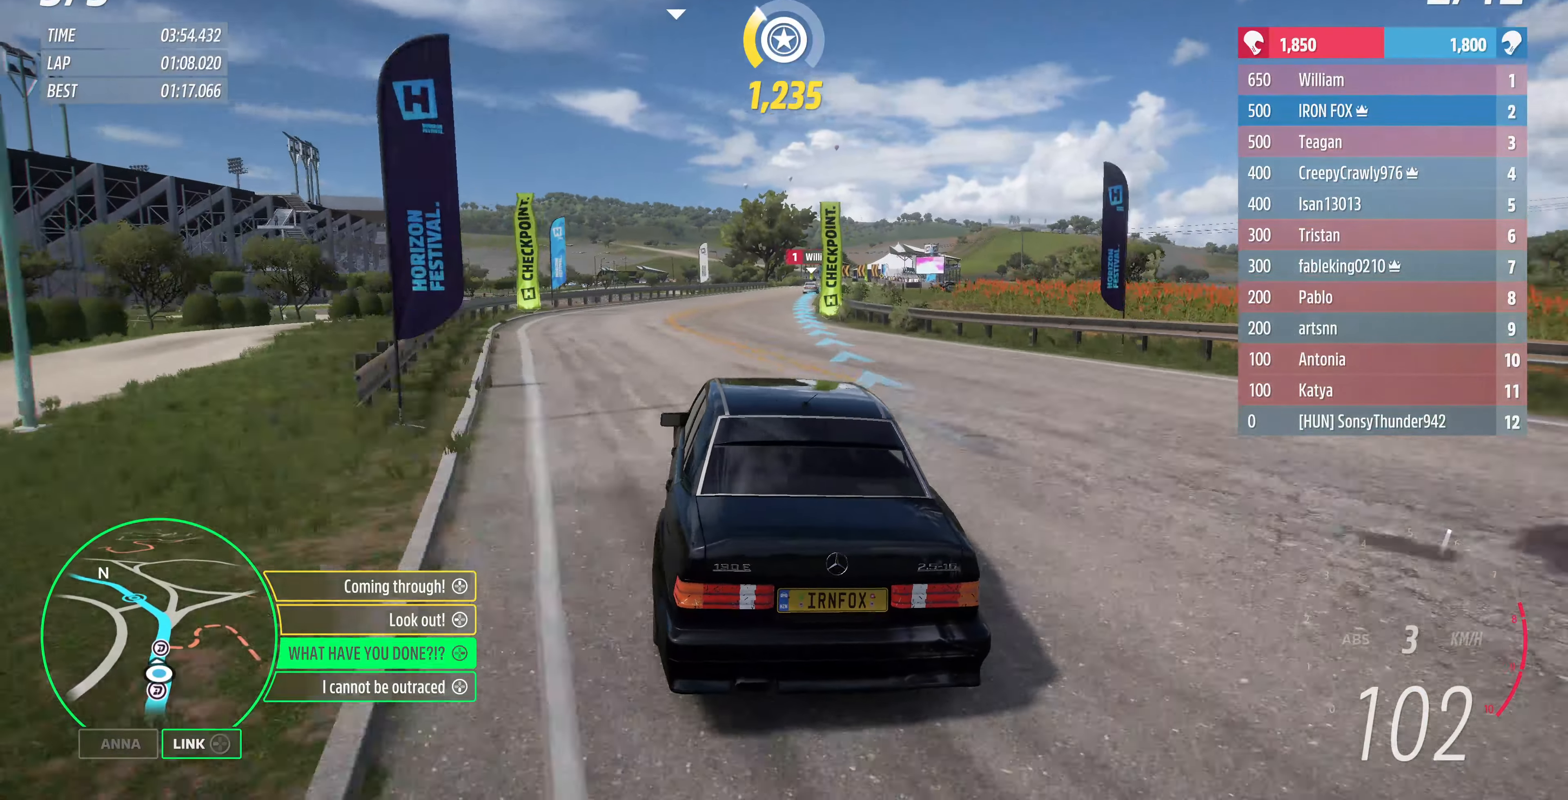
{"buttons": ["R2"], "left_stick": "center", "right_stick": "center", "events": [[133, "left_stick", "right"], [300, "left_stick", "center"]]}
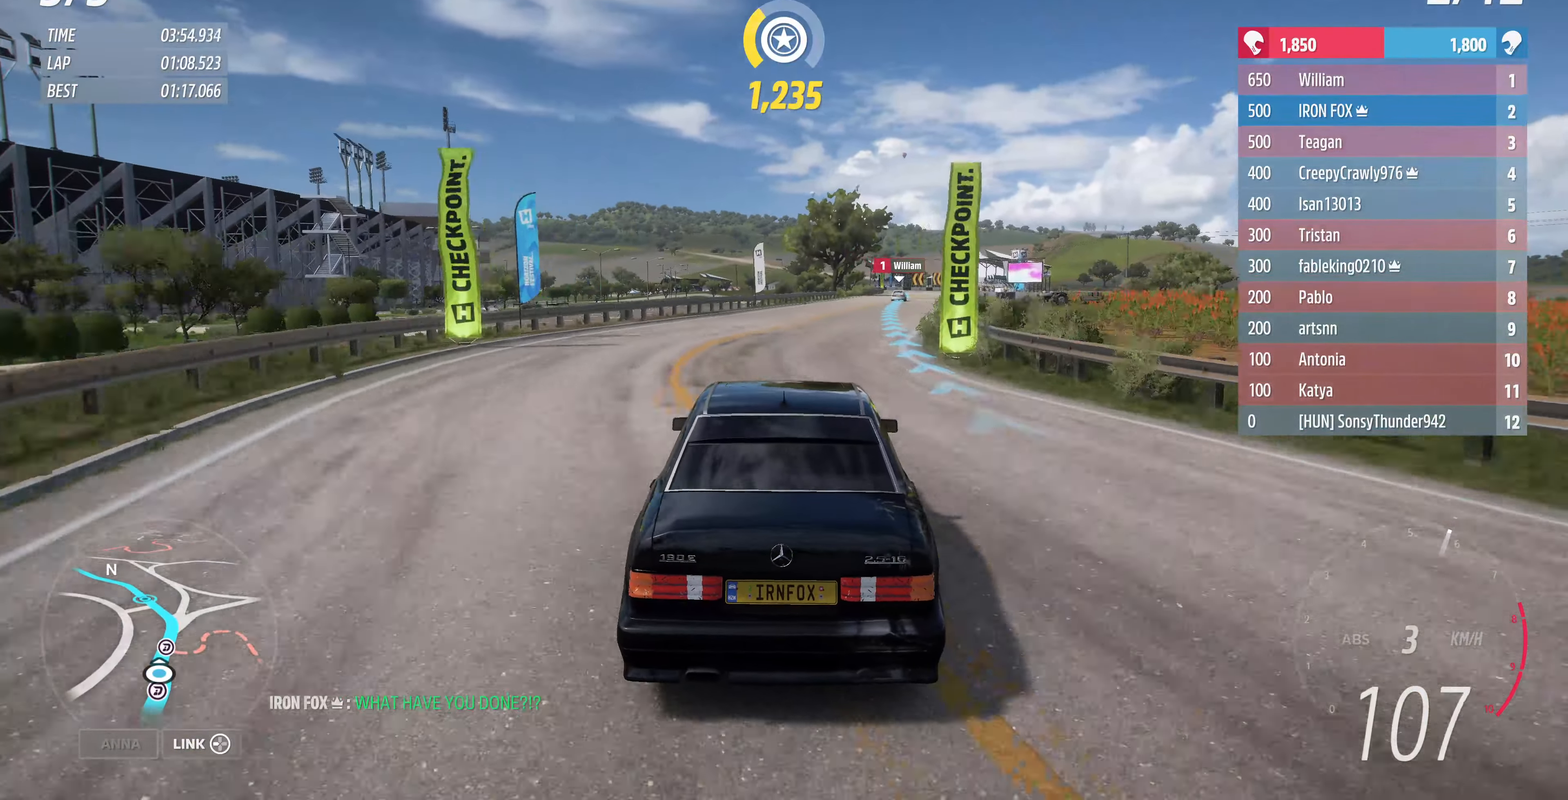
{"buttons": ["R2"], "left_stick": "up", "right_stick": "center", "events": [[133, "left_stick", "up"]]}
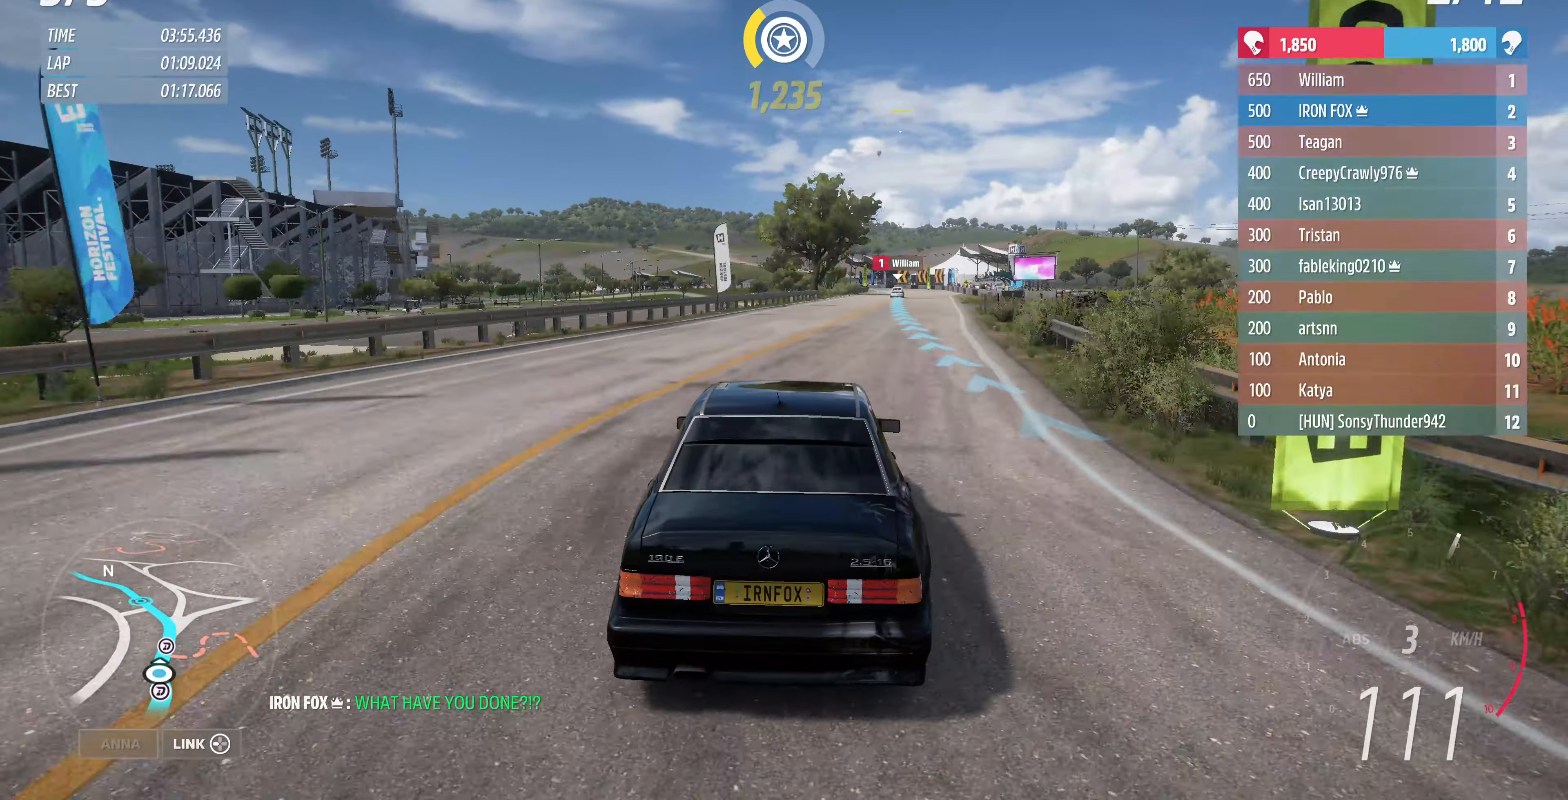
{"buttons": ["R2"], "left_stick": "up", "right_stick": "center", "events": []}
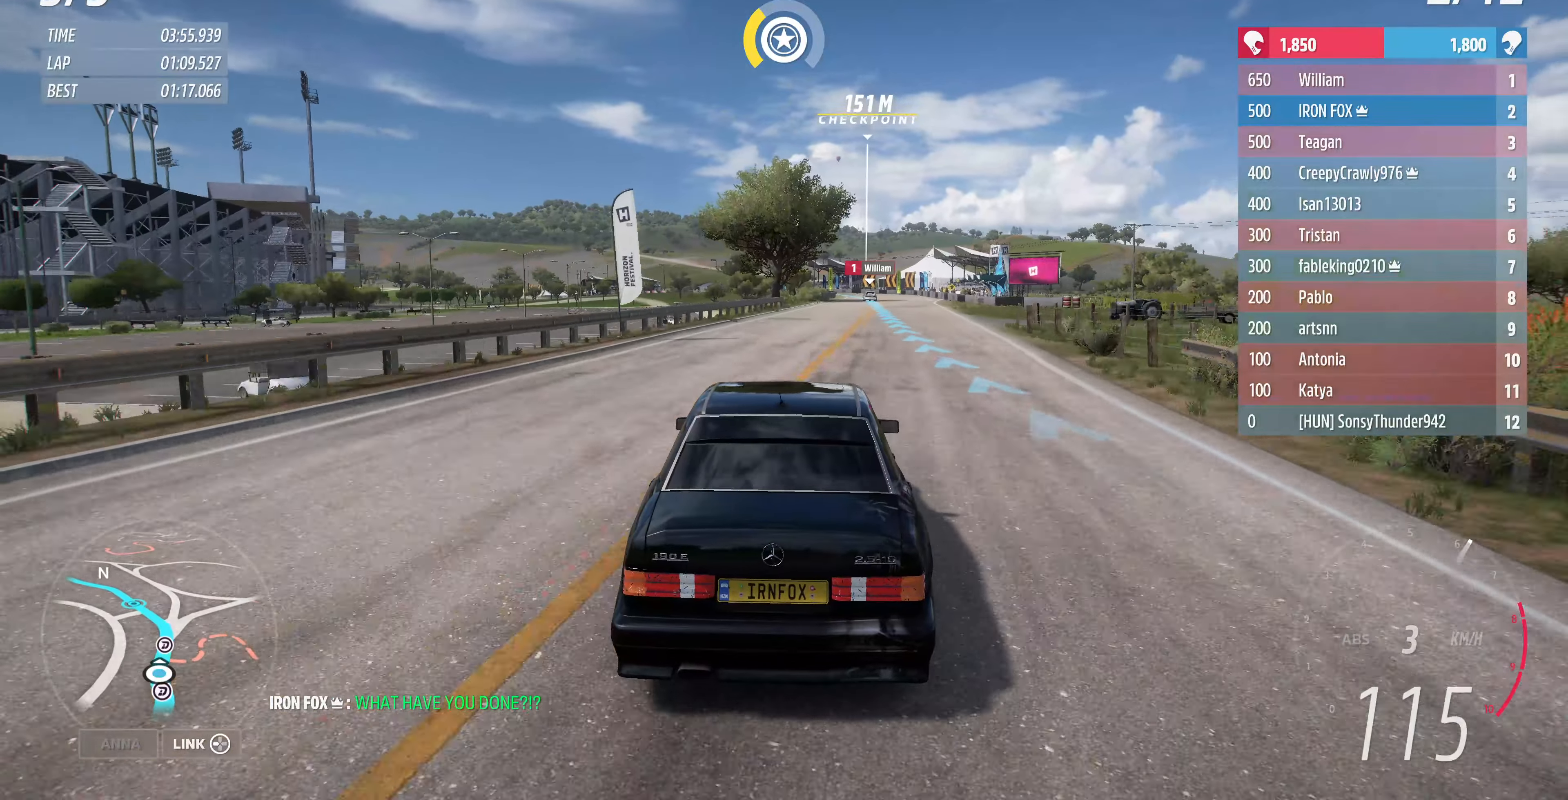
{"buttons": ["R2"], "left_stick": "up", "right_stick": "center", "events": []}
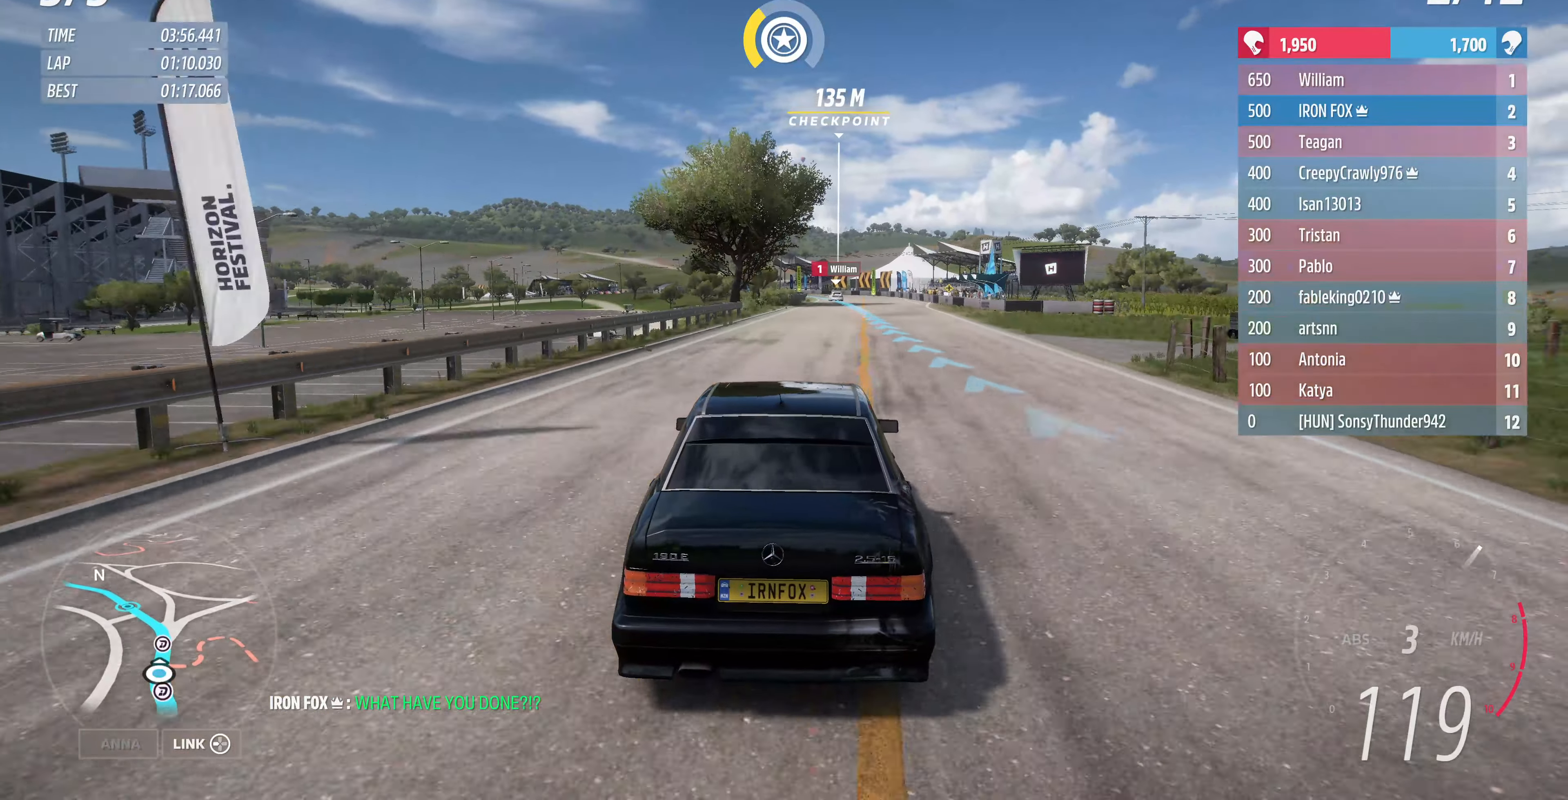
{"buttons": ["R2"], "left_stick": "up", "right_stick": "center", "events": []}
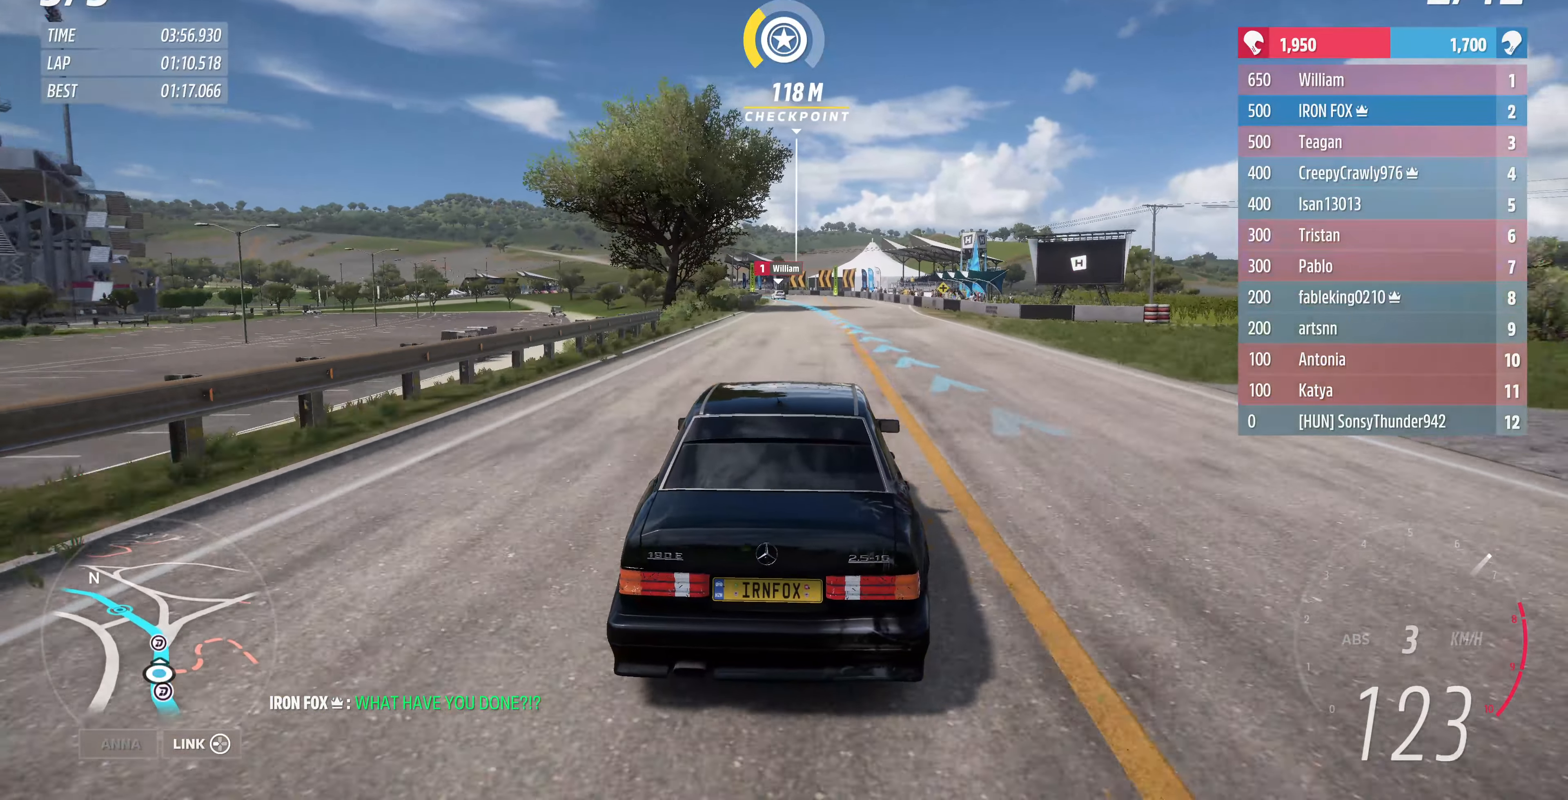
{"buttons": ["R2"], "left_stick": "up", "right_stick": "center", "events": []}
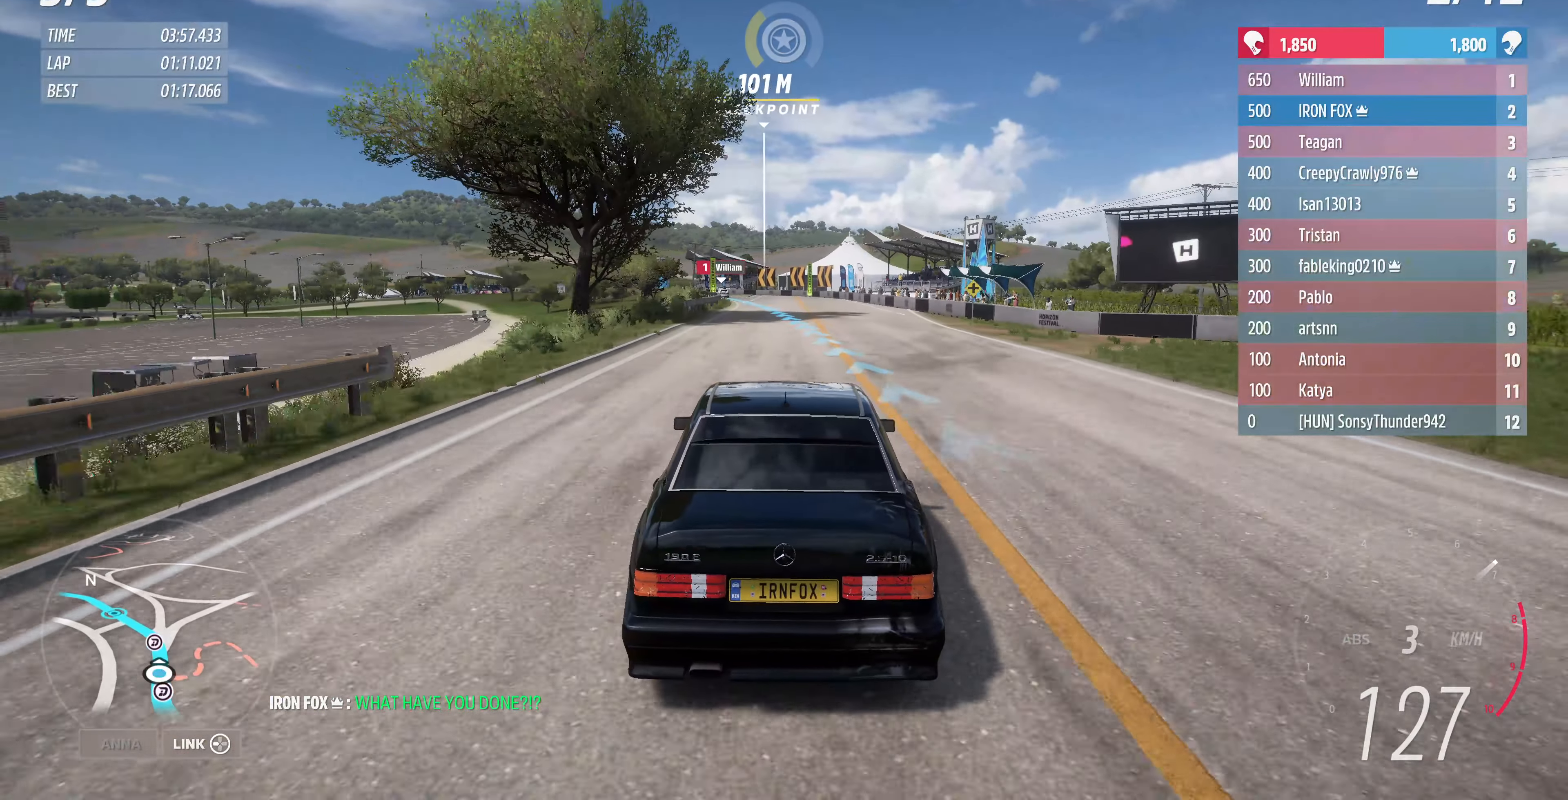
{"buttons": ["R2"], "left_stick": "up", "right_stick": "center", "events": []}
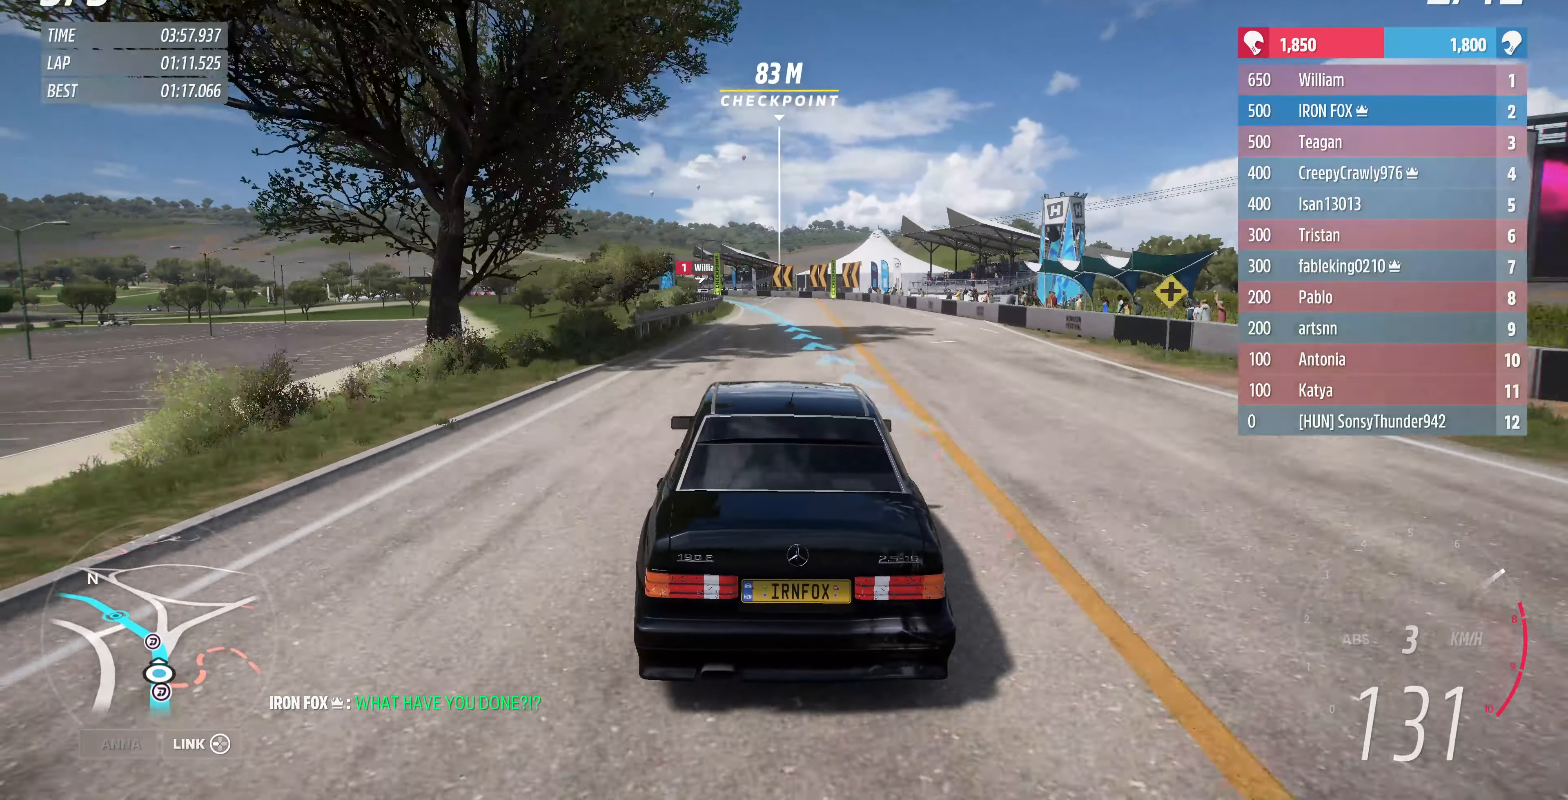
{"buttons": ["R2"], "left_stick": "up", "right_stick": "center", "events": []}
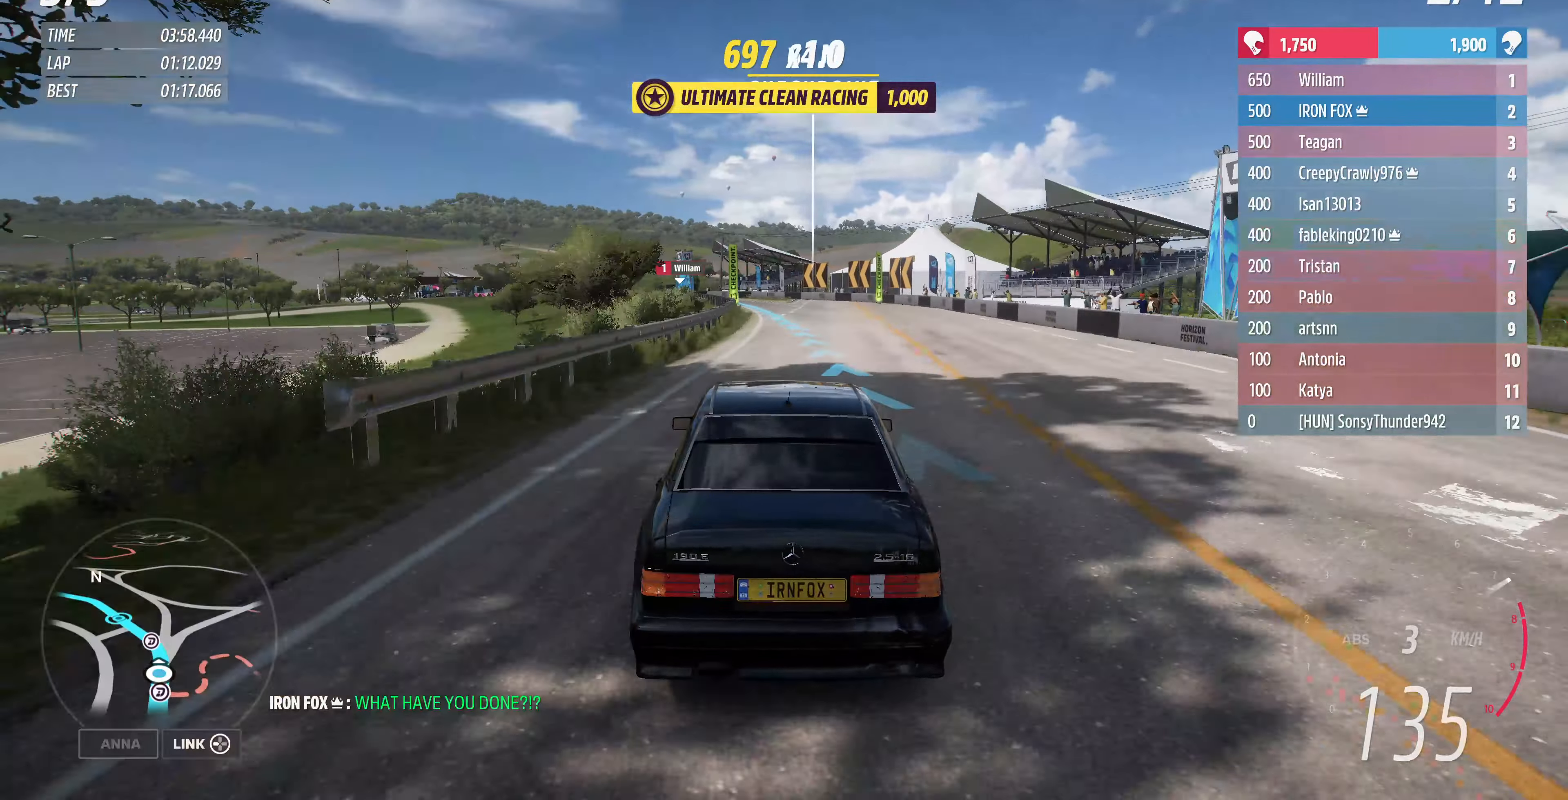
{"buttons": ["R2"], "left_stick": "up", "right_stick": "center", "events": []}
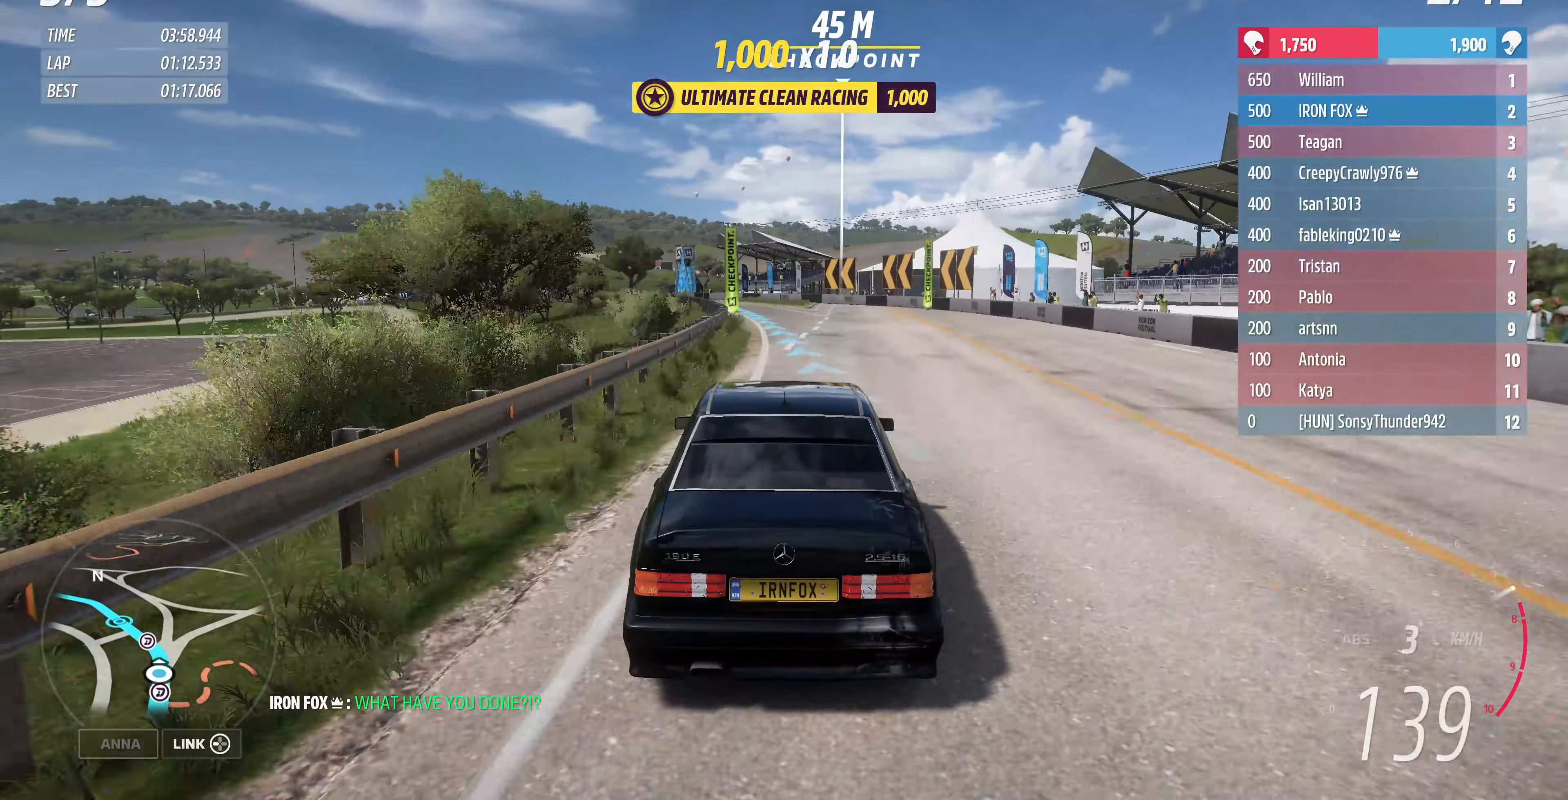
{"buttons": ["R2"], "left_stick": "up", "right_stick": "down", "events": [[400, "right_stick", "down"]]}
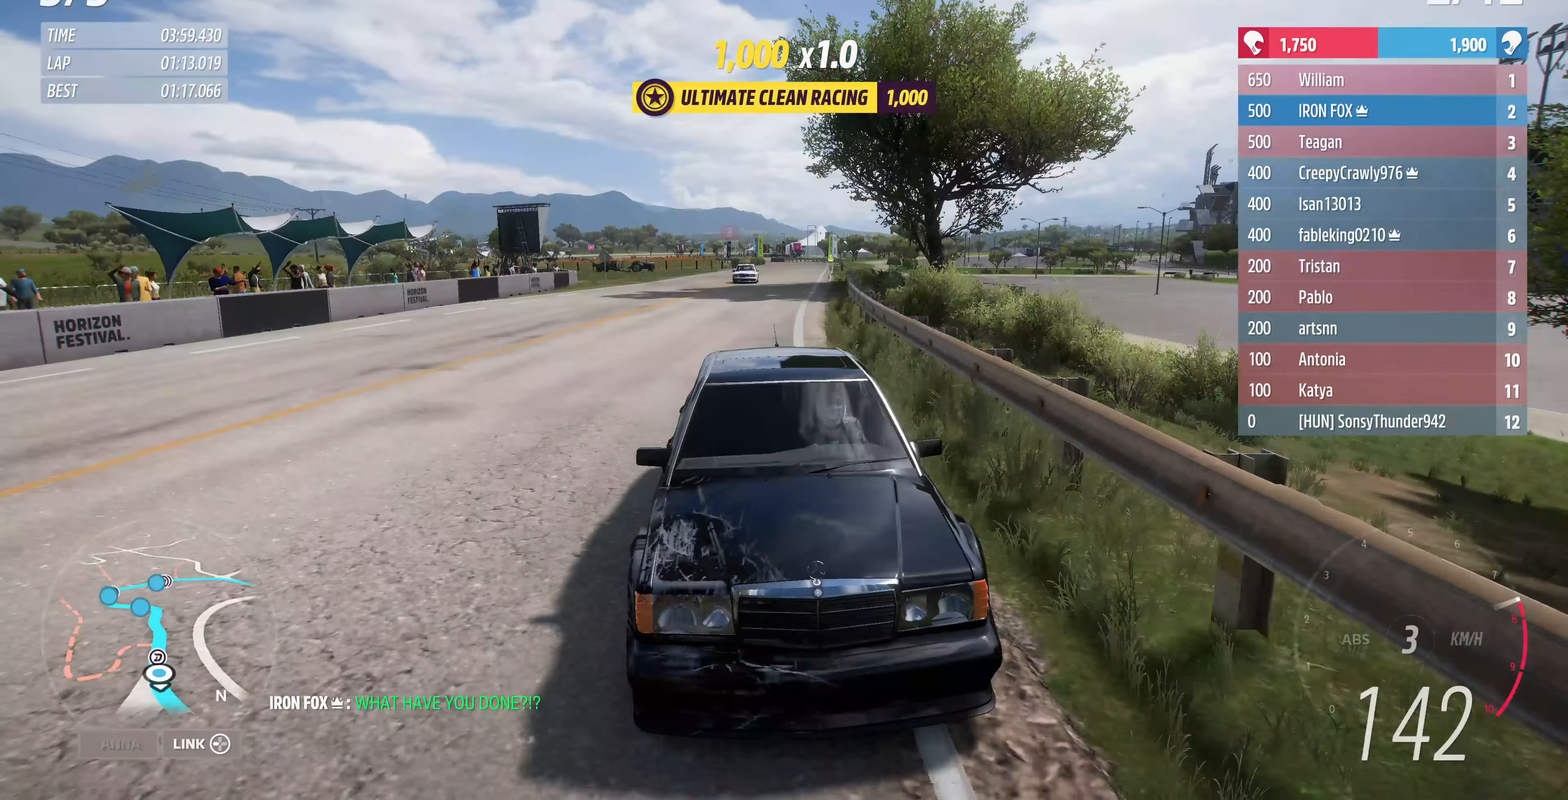
{"buttons": ["R2"], "left_stick": "up", "right_stick": "center", "events": [[500, "right_stick", "center"]]}
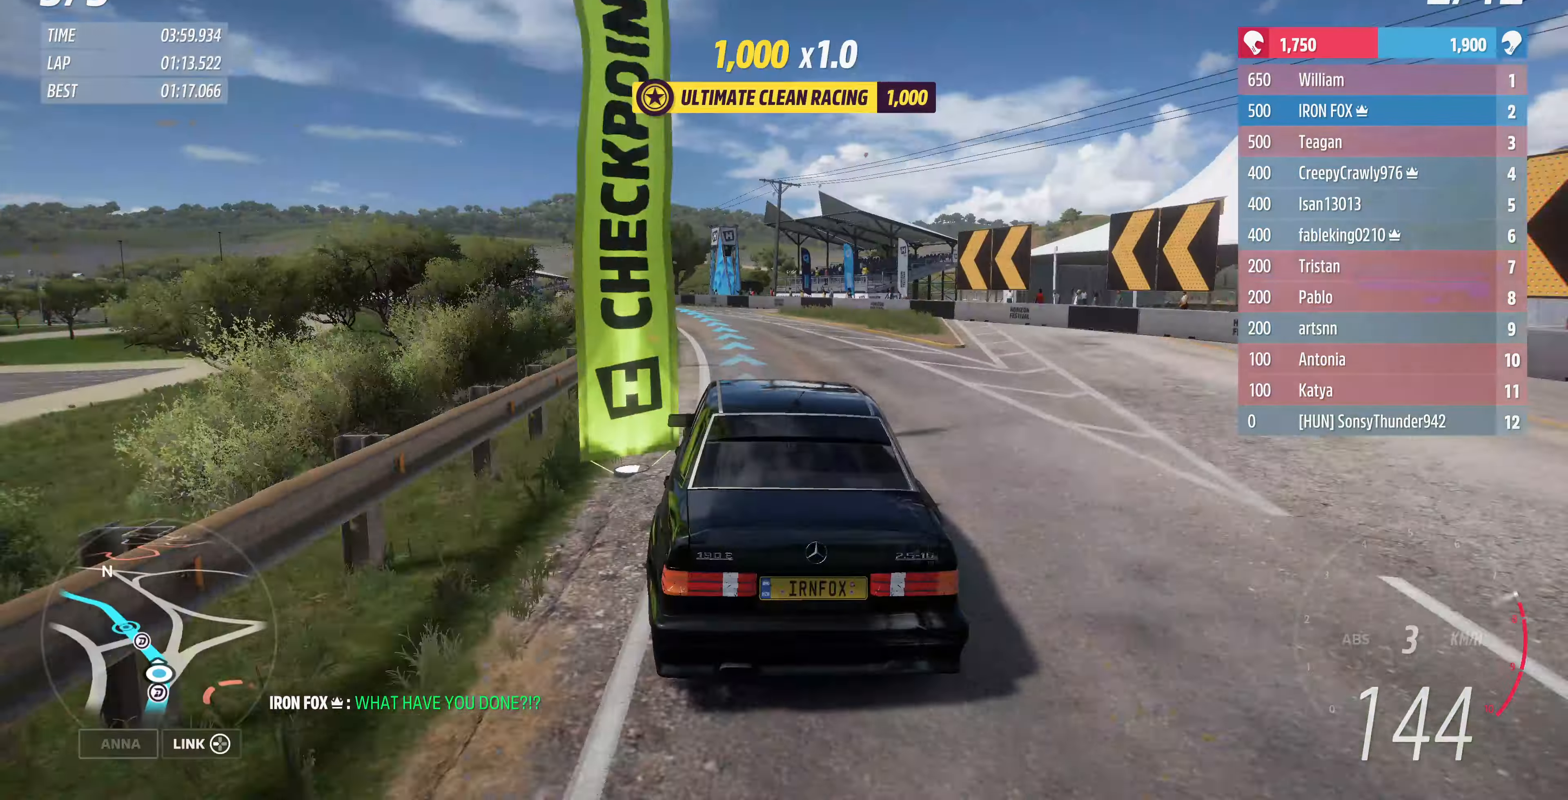
{"buttons": ["R2"], "left_stick": "up", "right_stick": "center", "events": []}
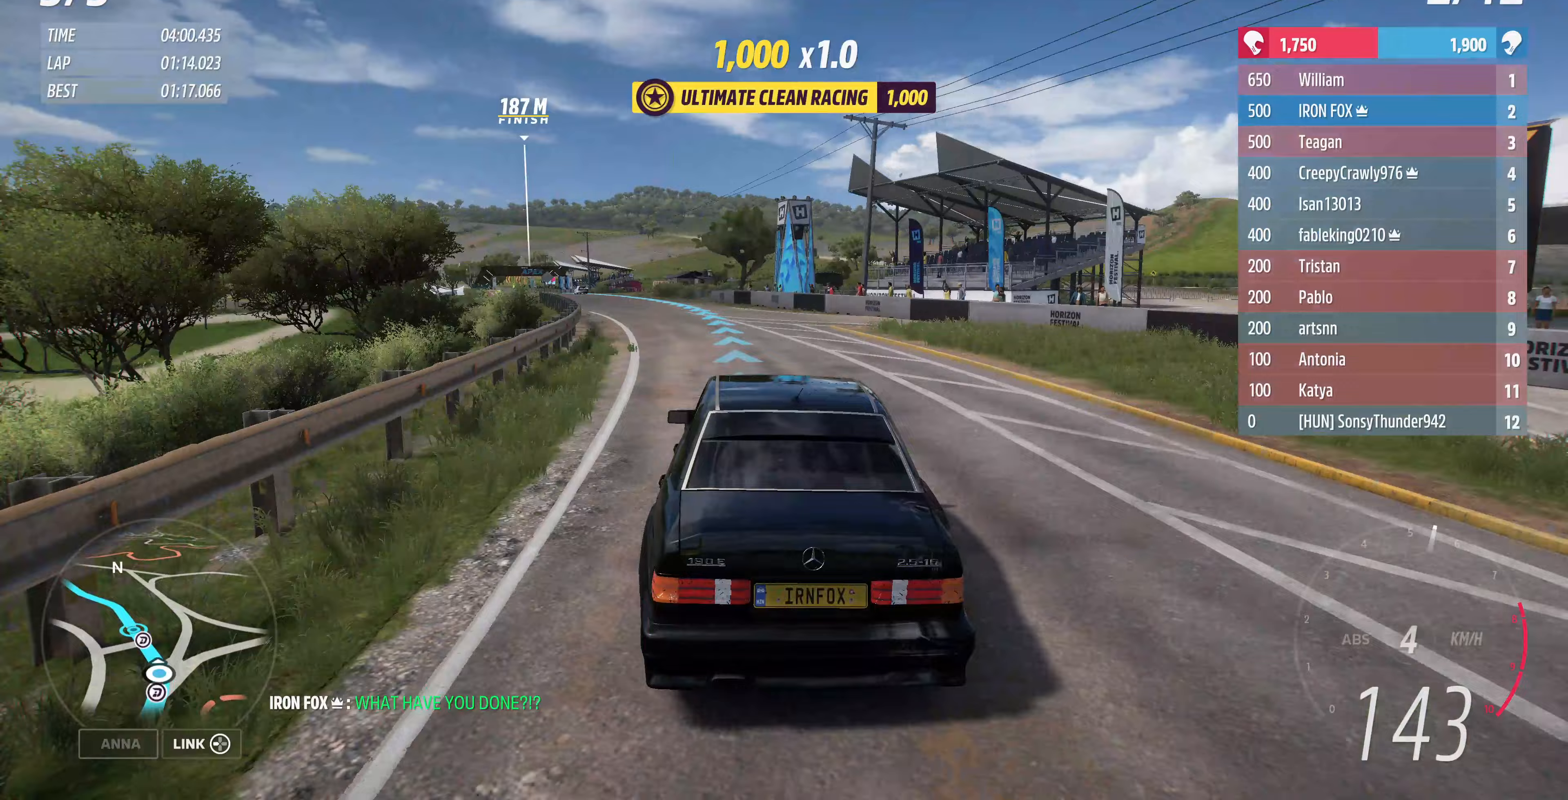
{"buttons": ["R2"], "left_stick": "up", "right_stick": "center", "events": []}
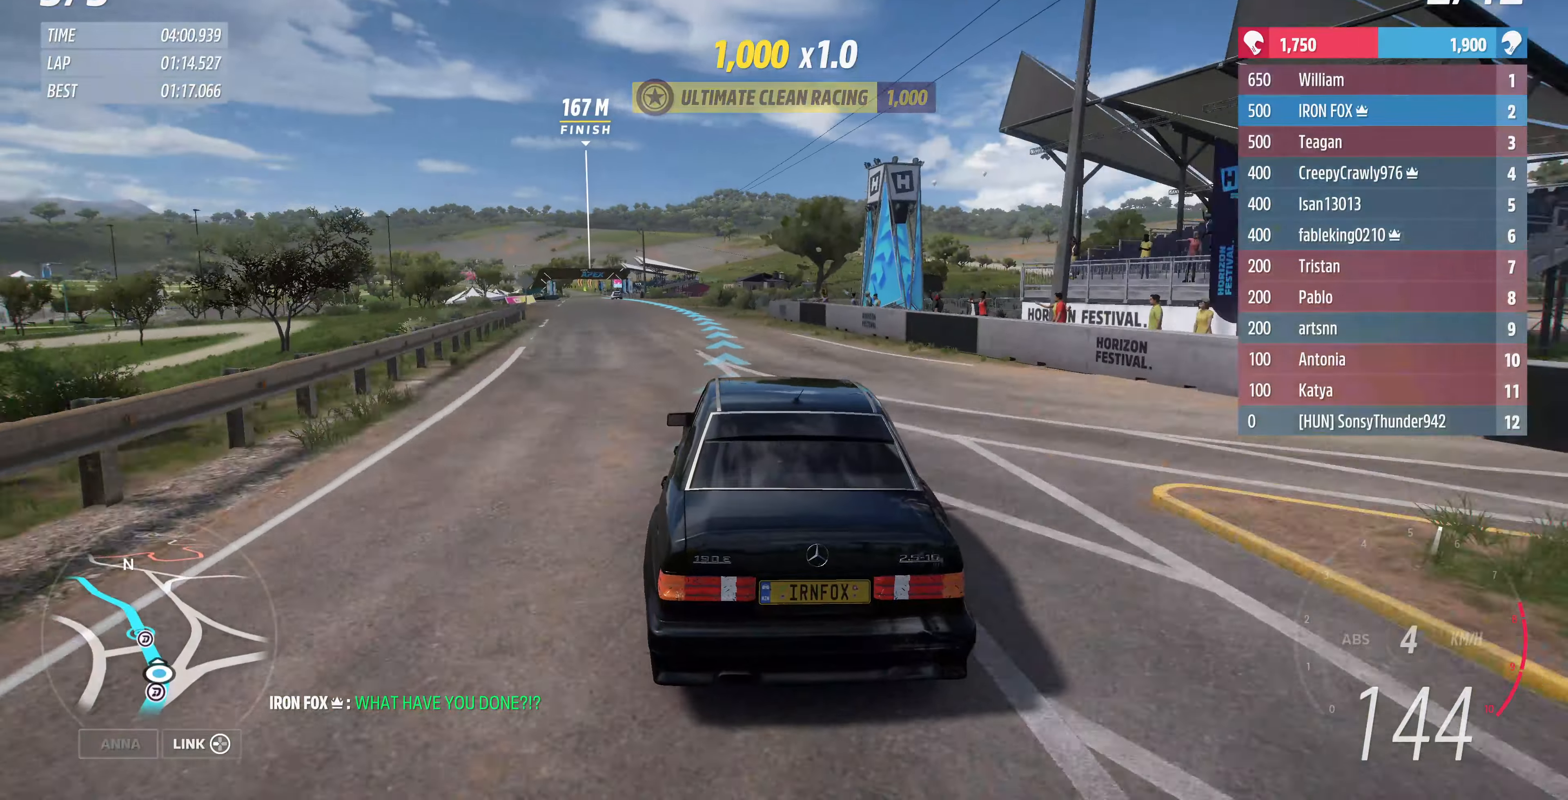
{"buttons": ["R2"], "left_stick": "up", "right_stick": "center", "events": []}
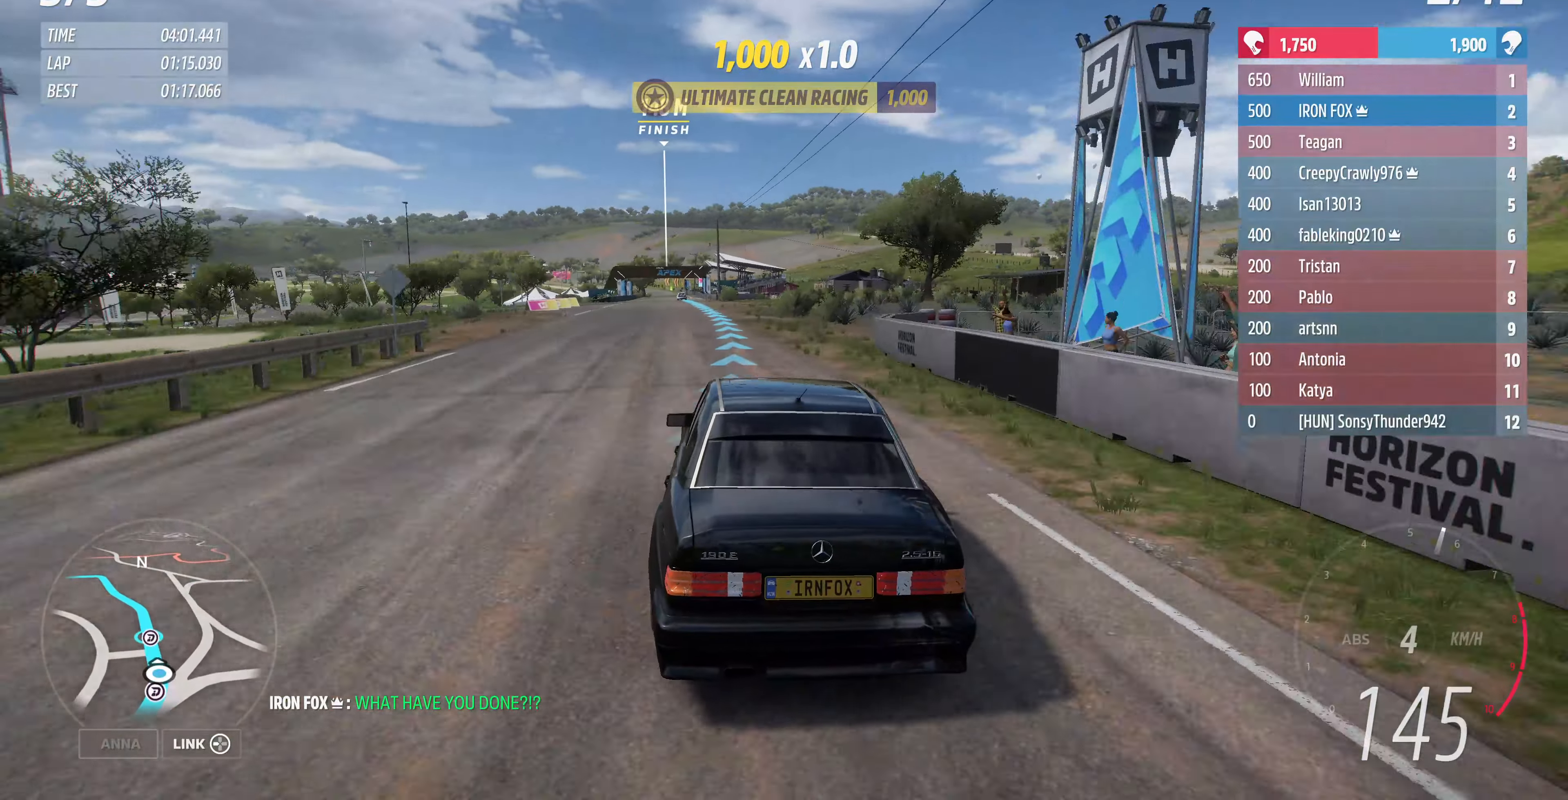
{"buttons": ["R2"], "left_stick": "up", "right_stick": "center", "events": []}
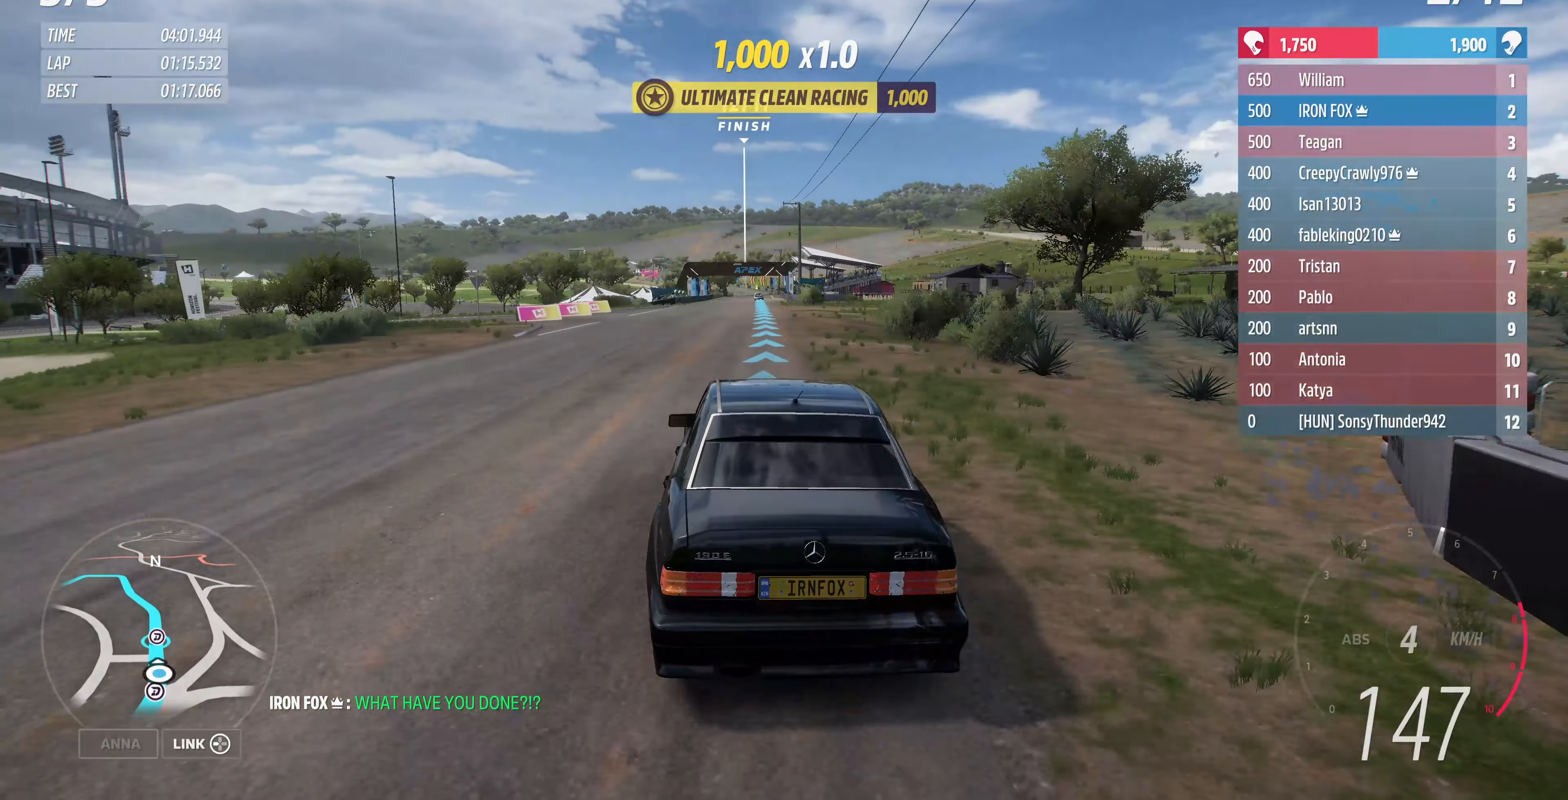
{"buttons": ["R2"], "left_stick": "up", "right_stick": "center", "events": []}
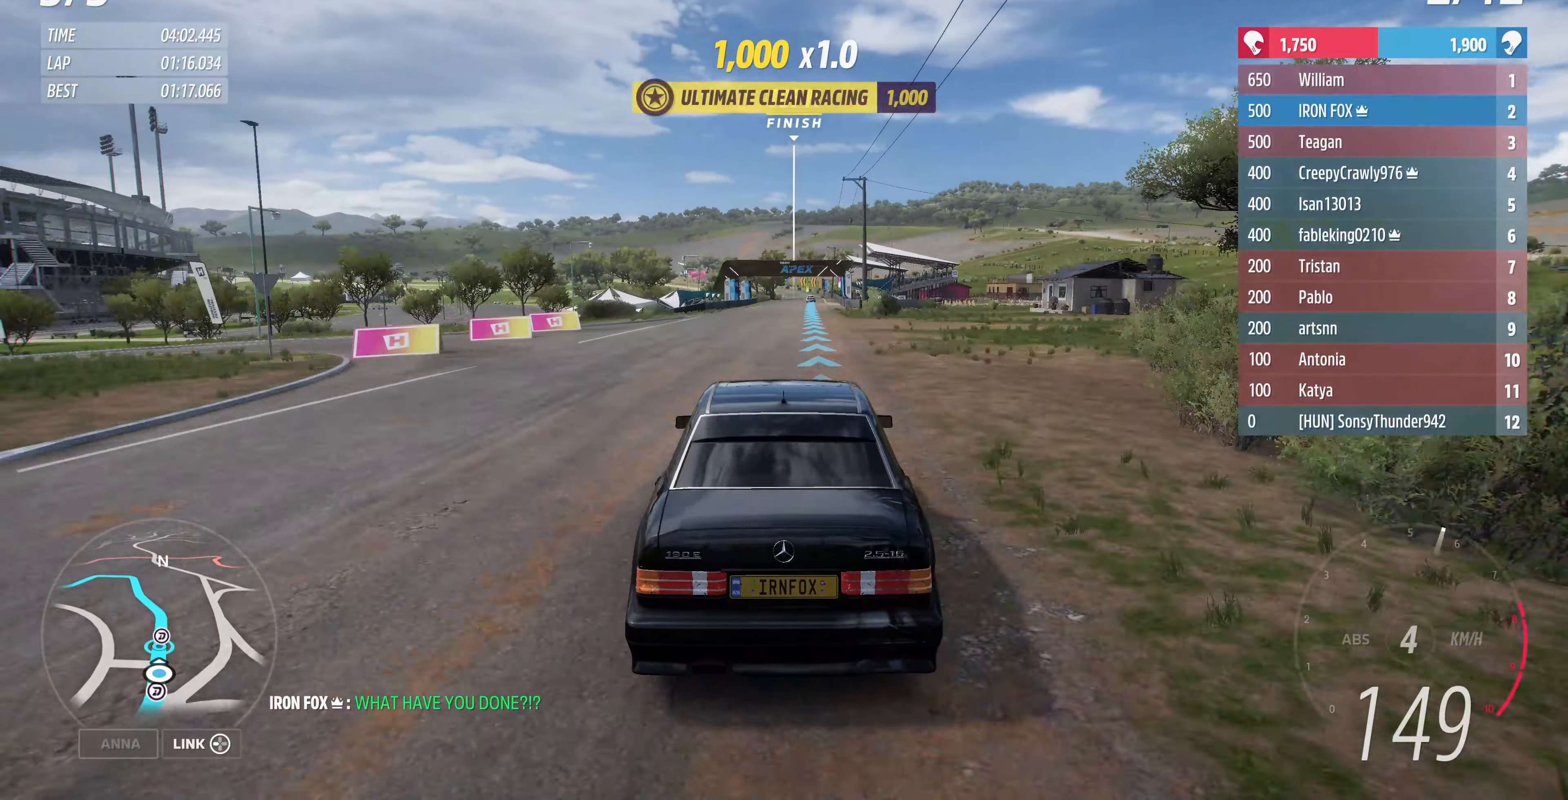
{"buttons": ["R2"], "left_stick": "center", "right_stick": "center", "events": [[67, "left_stick", "center"], [267, "DPAD_LEFT", "down"], [367, "DPAD_LEFT", "up"]]}
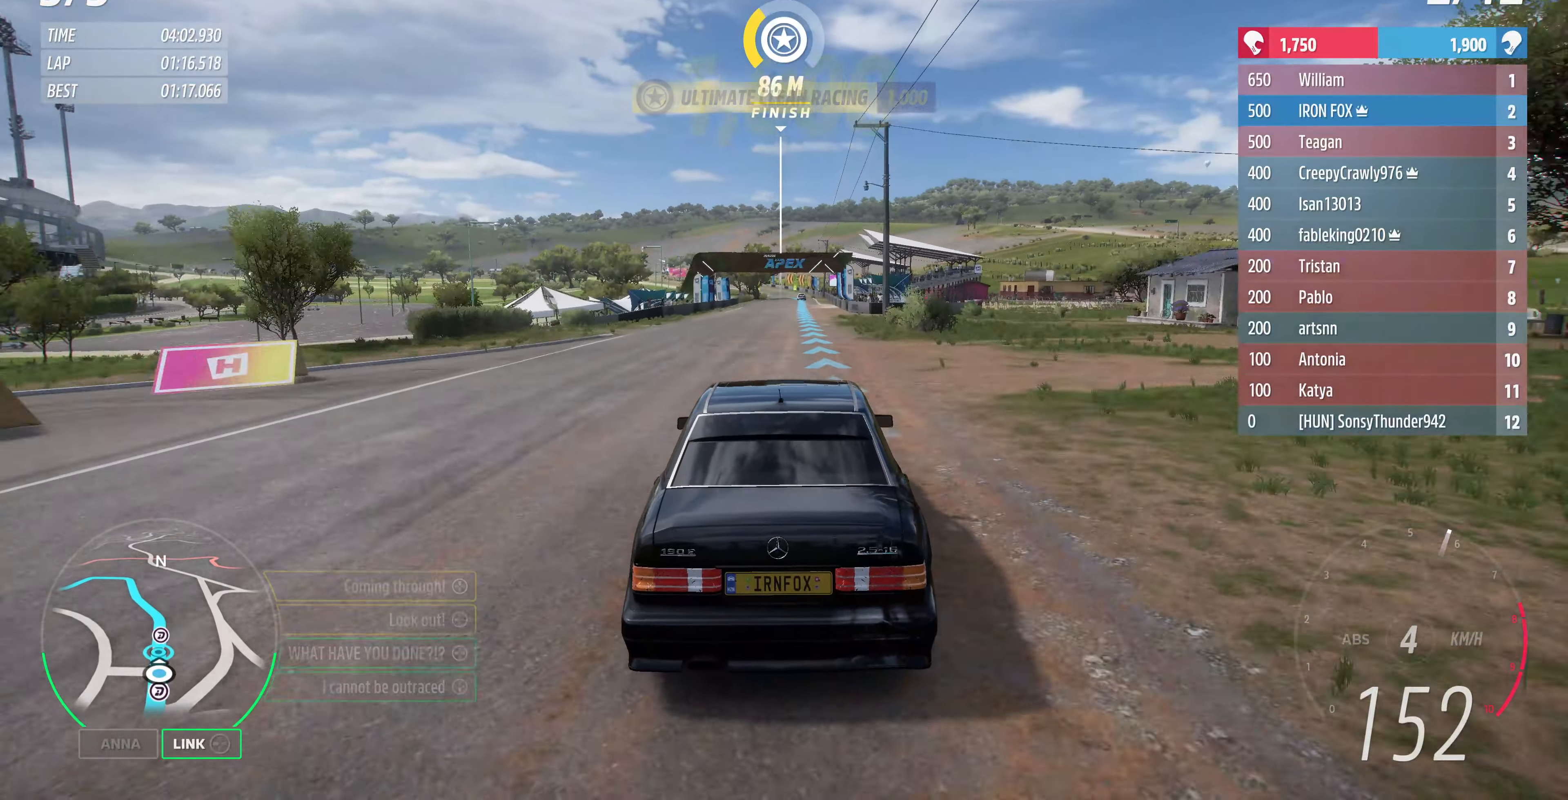
{"buttons": ["R2"], "left_stick": "center", "right_stick": "center", "events": []}
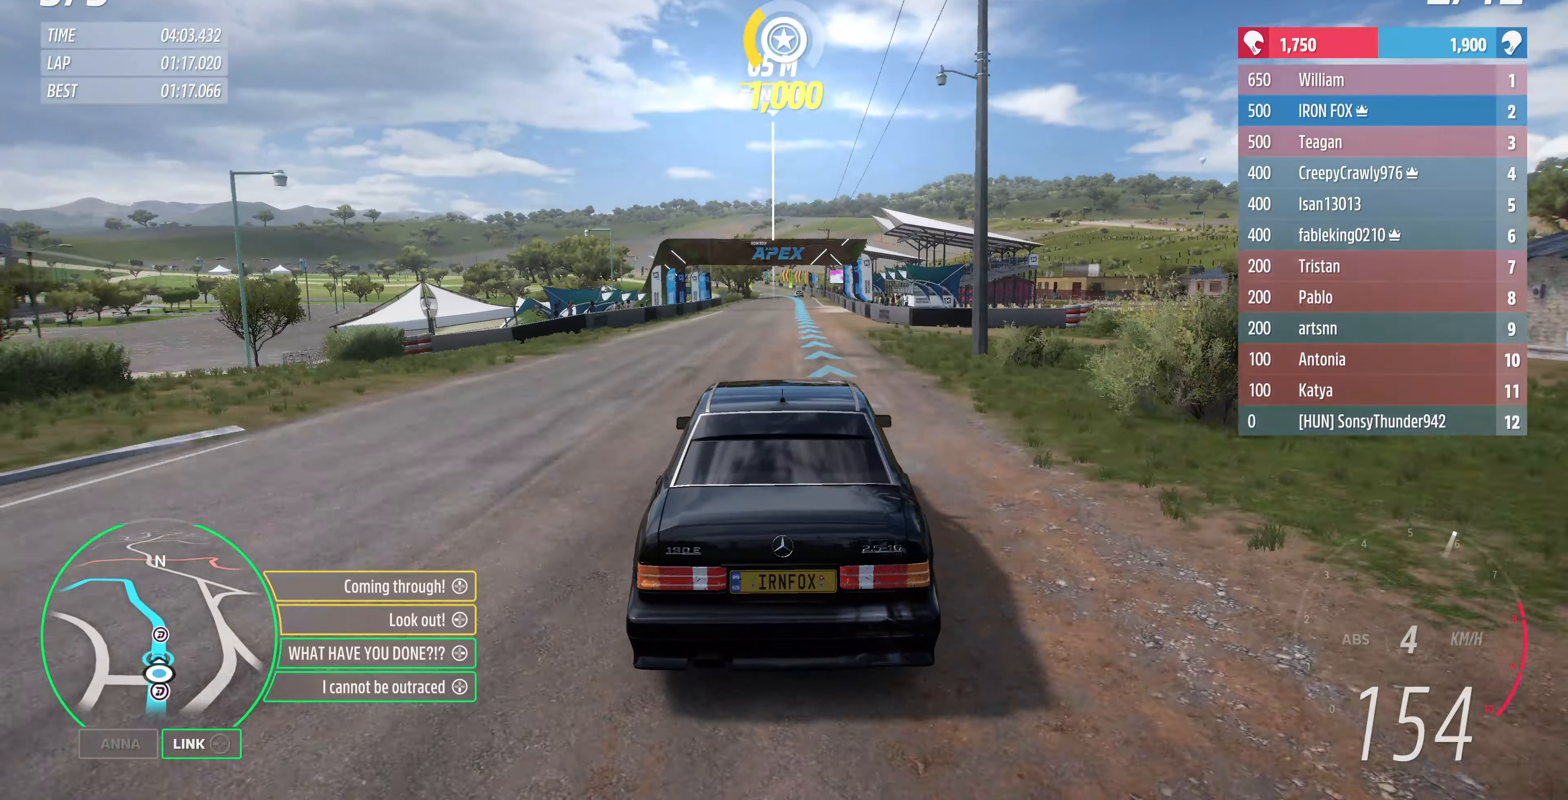
{"buttons": ["R2"], "left_stick": "center", "right_stick": "center", "events": []}
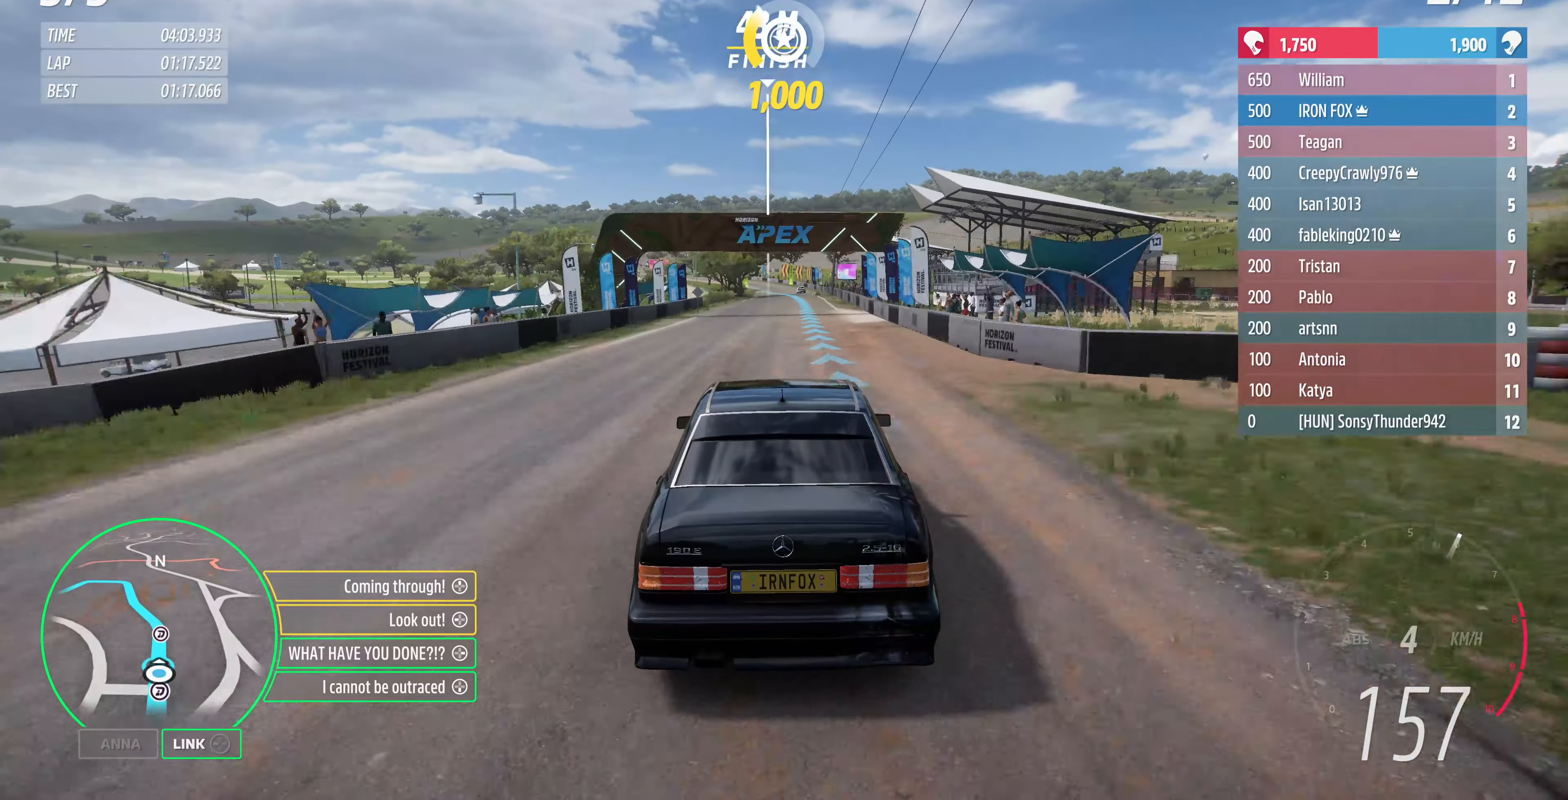
{"buttons": ["R2", "DPAD_LEFT"], "left_stick": "center", "right_stick": "center", "events": [[100, "DPAD_RIGHT", "down"], [167, "DPAD_RIGHT", "up"], [400, "DPAD_LEFT", "down"]]}
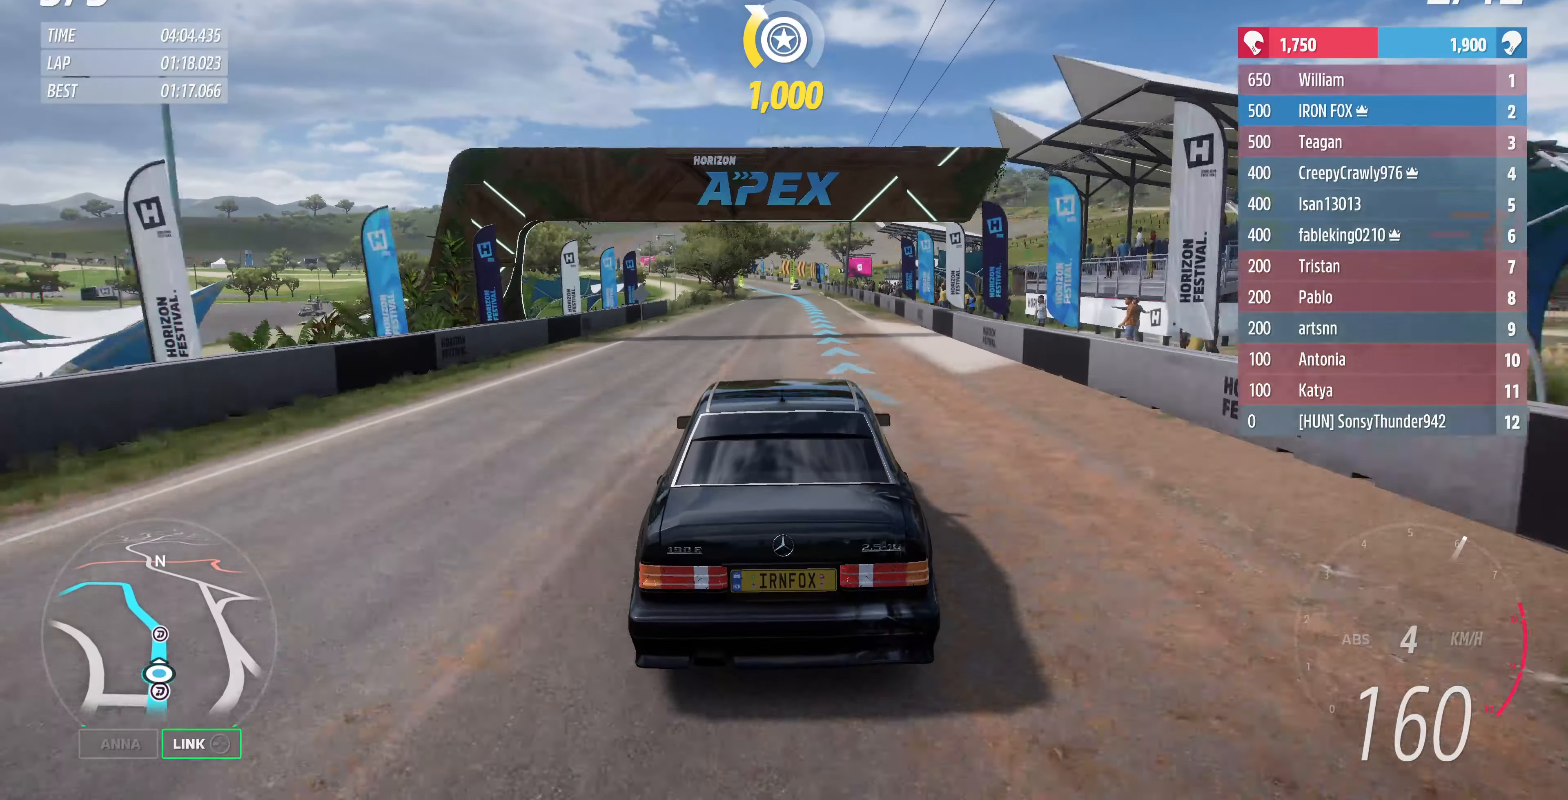
{"buttons": ["R2"], "left_stick": "center", "right_stick": "center", "events": [[33, "DPAD_LEFT", "up"], [233, "DPAD_RIGHT", "down"], [367, "DPAD_RIGHT", "up"]]}
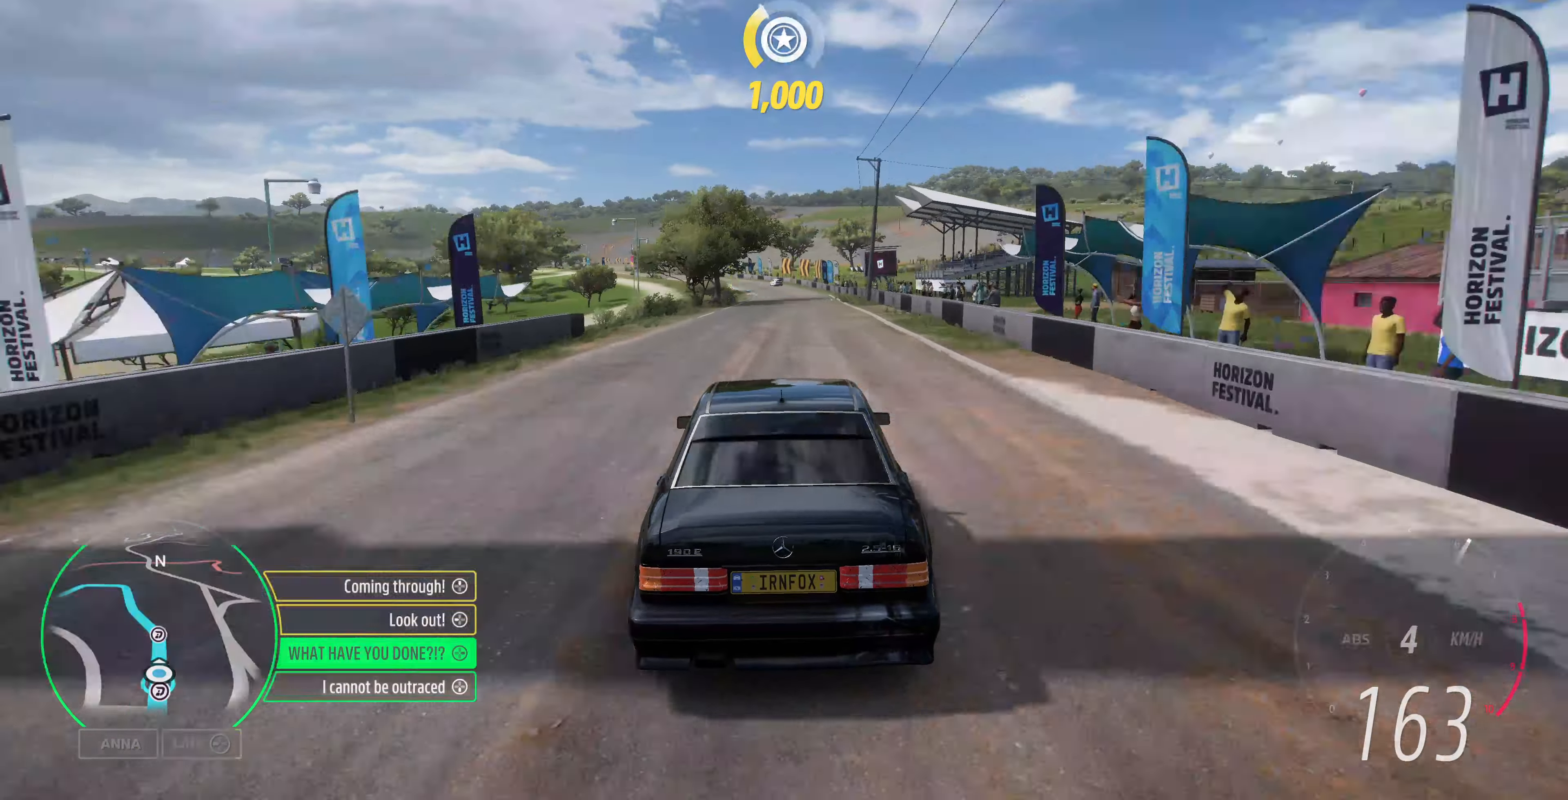
{"buttons": ["R2"], "left_stick": "center", "right_stick": "center", "events": []}
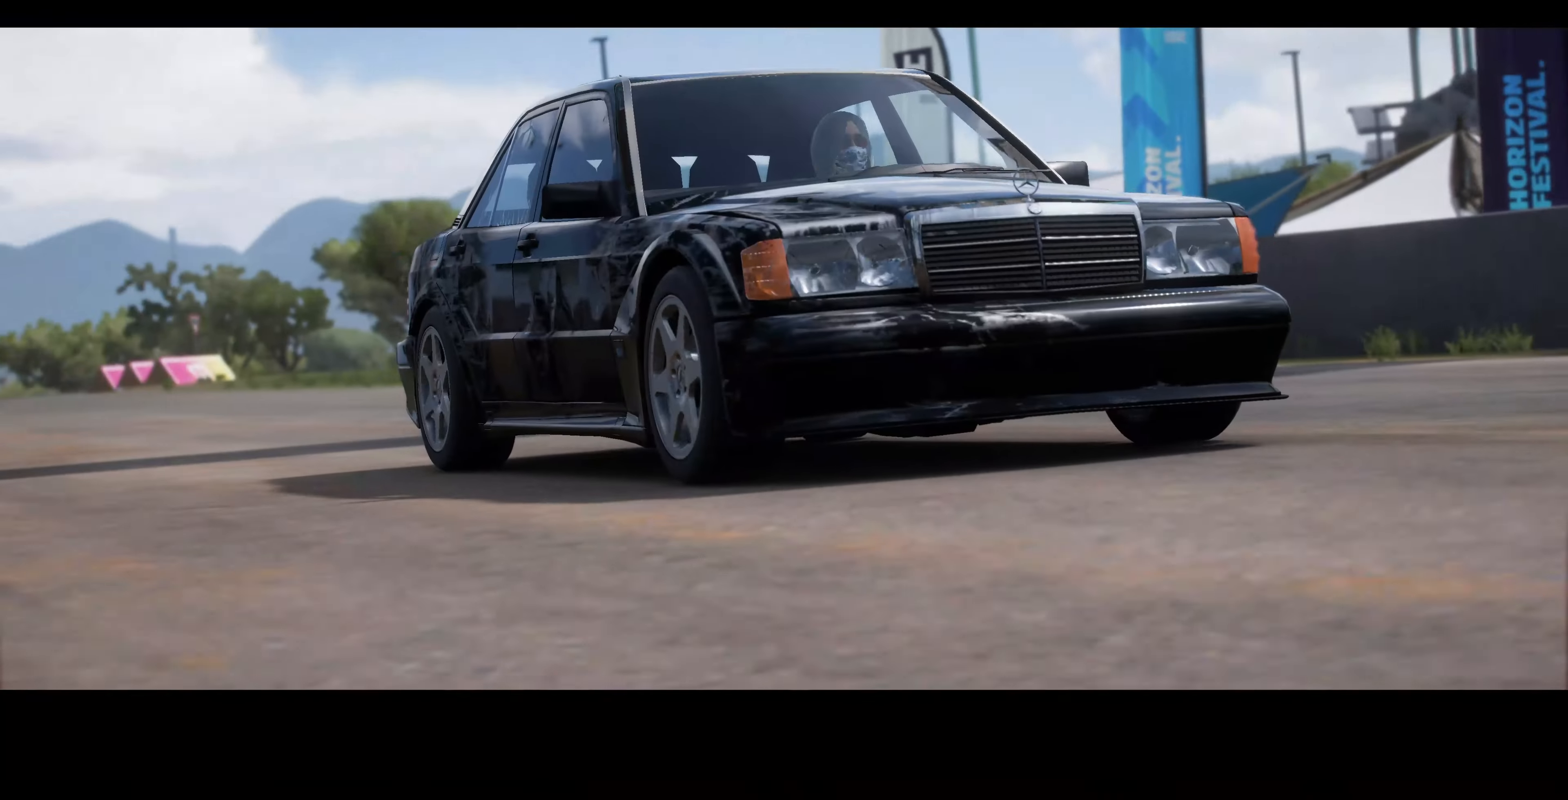
{"buttons": [], "left_stick": "center", "right_stick": "center", "events": [[33, "R2", "up"]]}